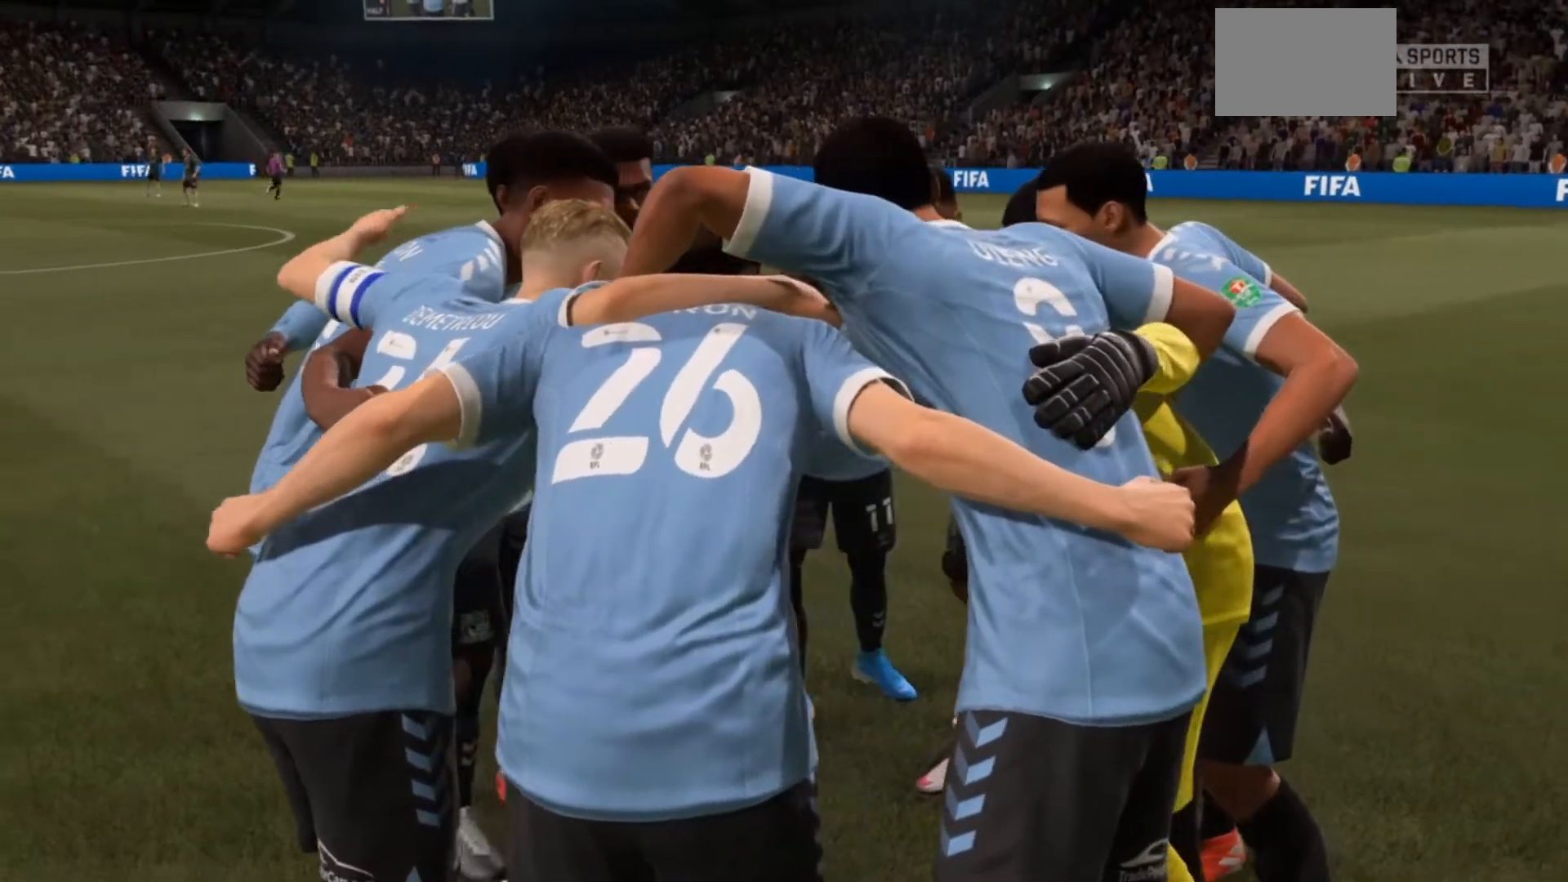
Gameplay with a controller (PlayStation layout); each line is a JSON object with the inputs held at the frame after it (dt_ms = milliseconds from this image to that frame). "events" lists button and stick changes between this image and that frame as [ms after this image, input, new state], when the widget could be followed in between. Not read: L3 R3.
{"dt_ms": 500, "buttons": ["CROSS"], "left_stick": "center", "right_stick": "center", "events": [[433, "CROSS", "down"]]}
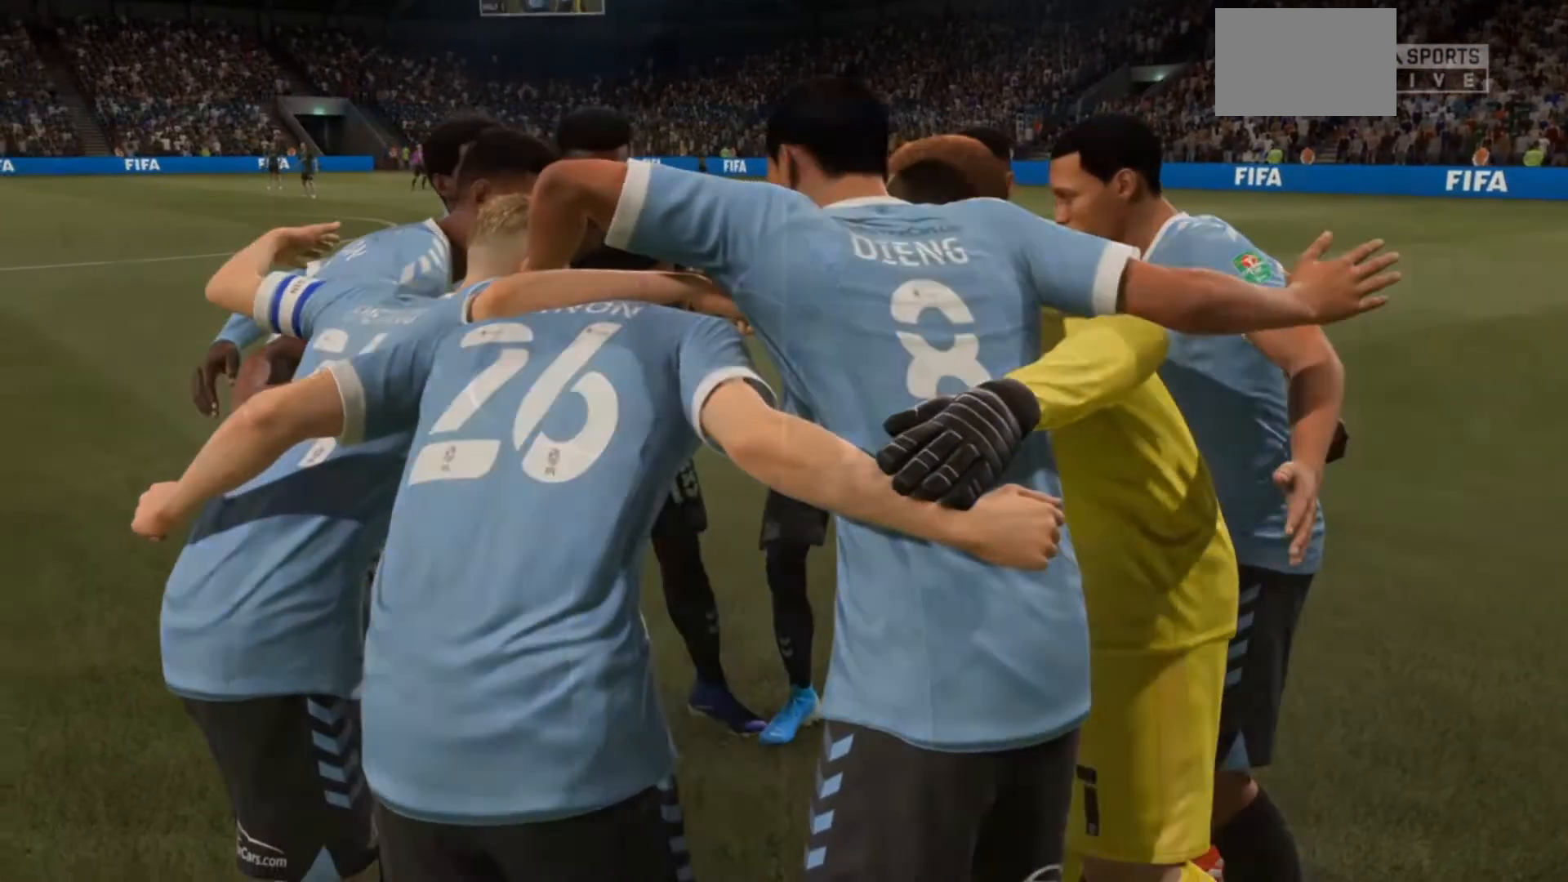
{"dt_ms": 500, "buttons": [], "left_stick": "center", "right_stick": "center", "events": [[67, "CROSS", "up"]]}
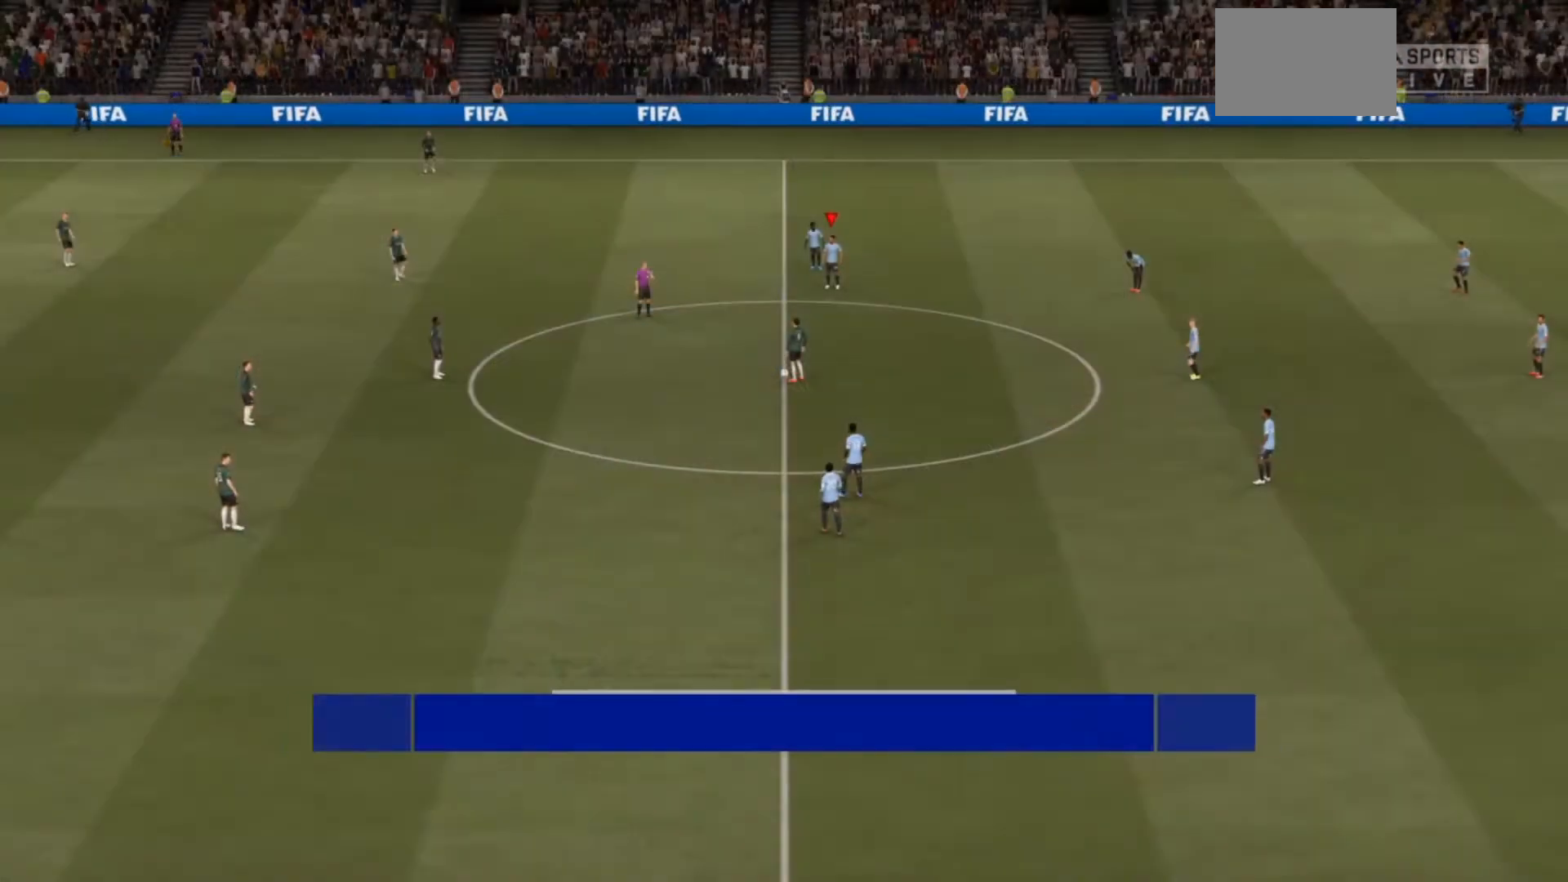
{"dt_ms": 500, "buttons": [], "left_stick": "center", "right_stick": "center", "events": []}
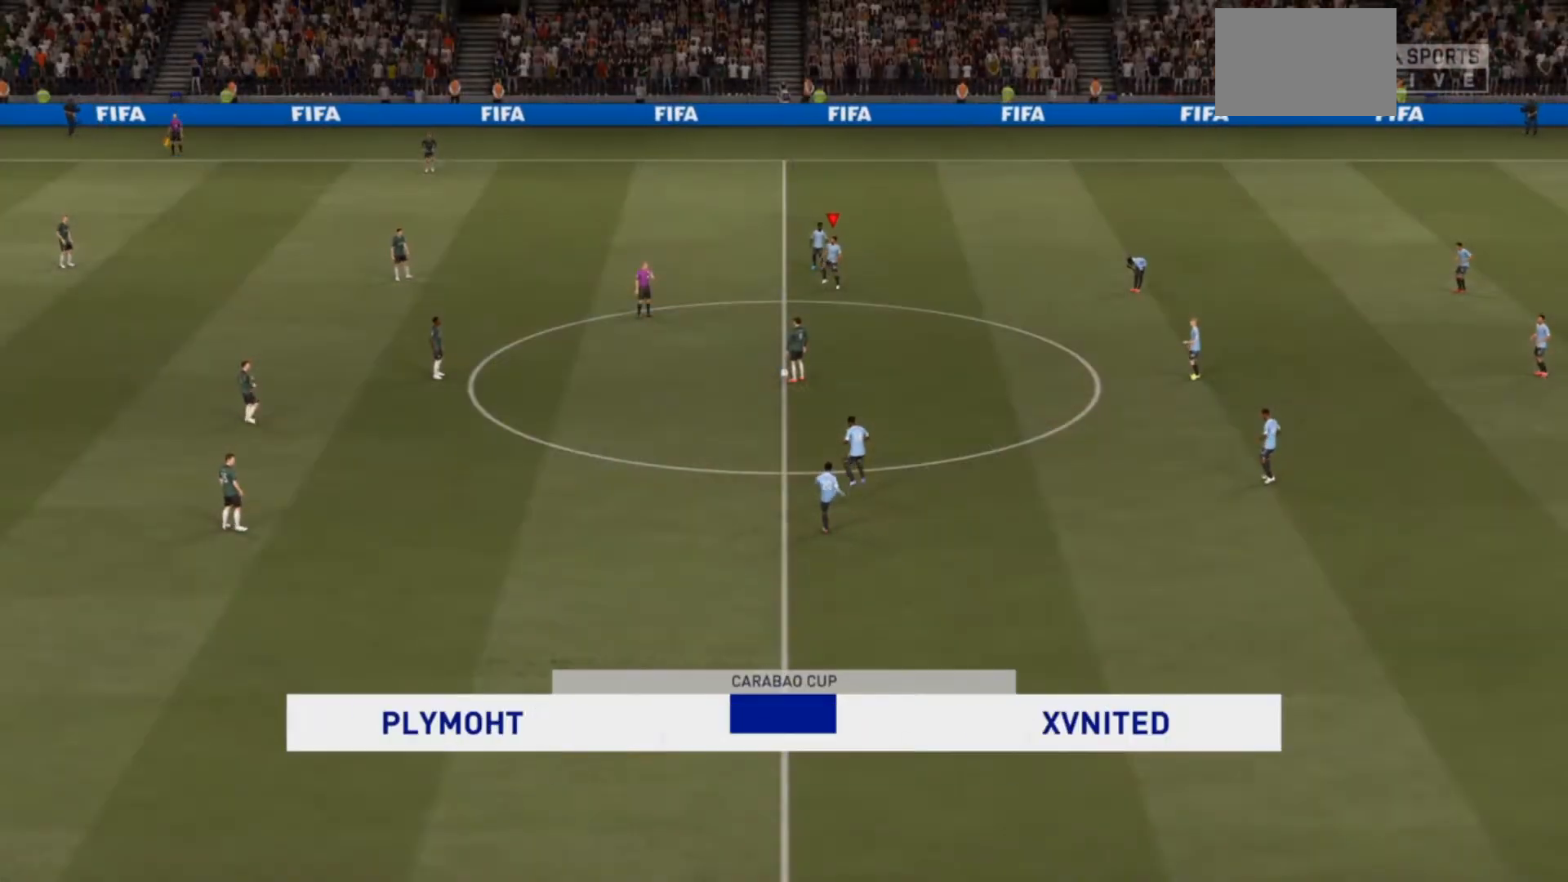
{"dt_ms": 500, "buttons": [], "left_stick": "center", "right_stick": "center", "events": [[33, "right_stick", "down-left"], [200, "right_stick", "center"]]}
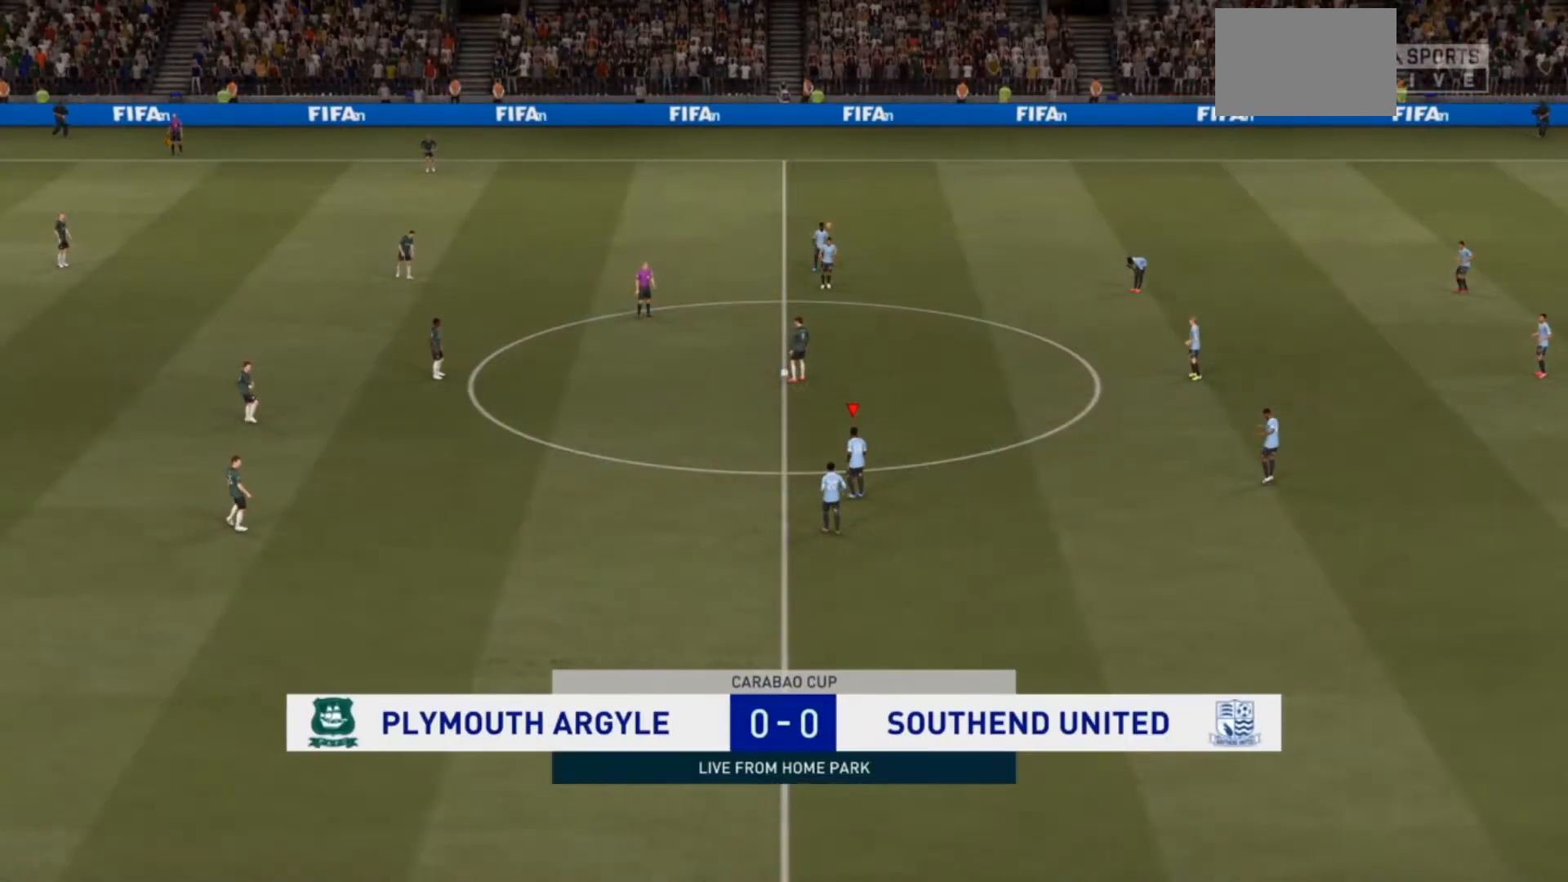
{"dt_ms": 500, "buttons": [], "left_stick": "center", "right_stick": "center"}
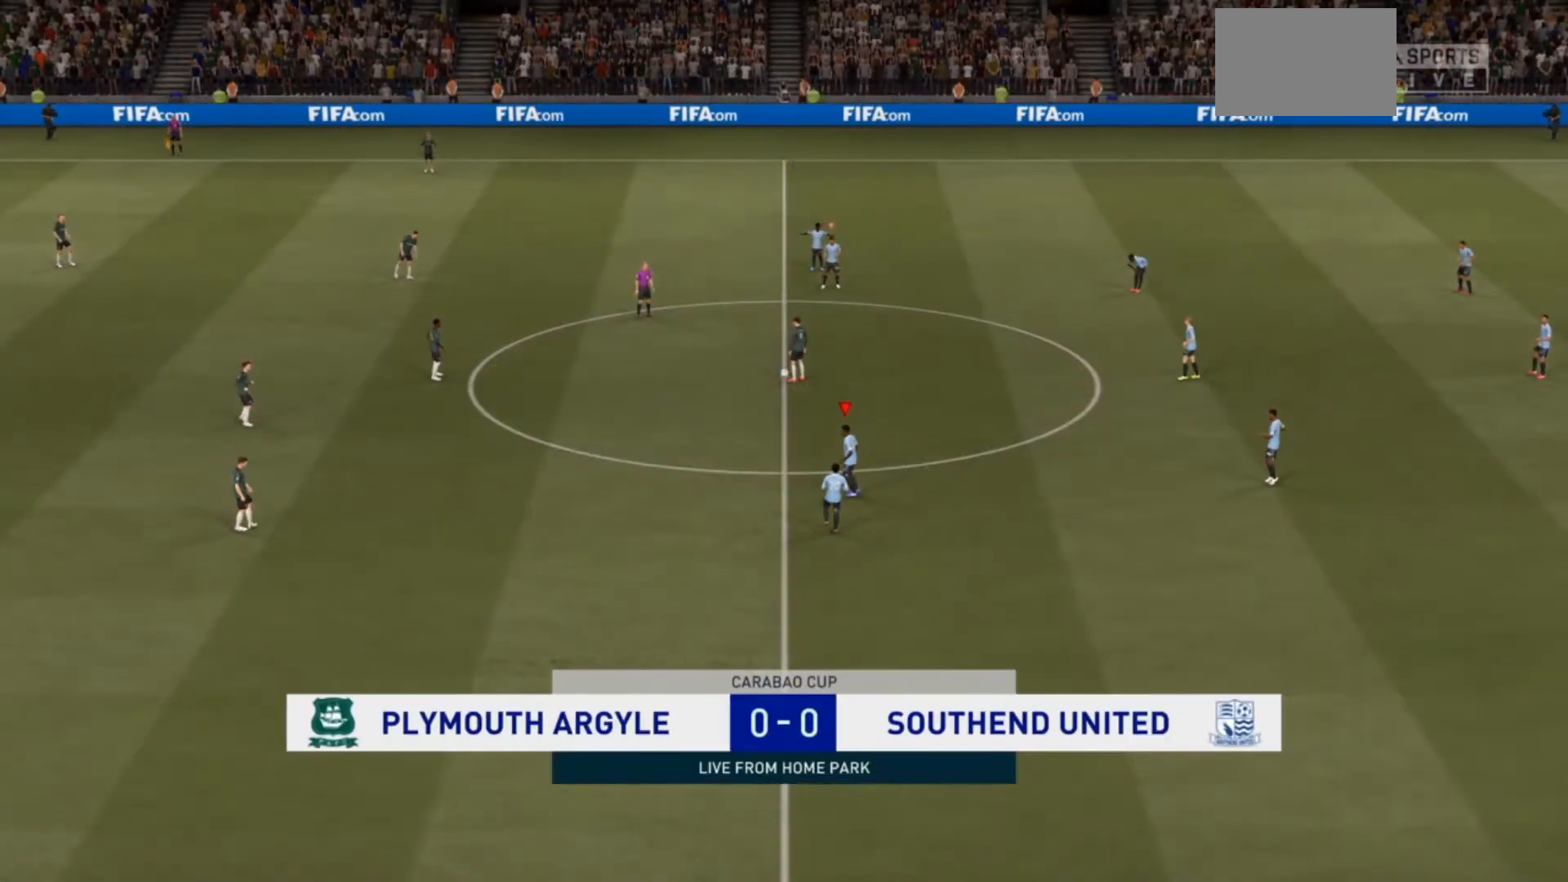
{"dt_ms": 500, "buttons": [], "left_stick": "center", "right_stick": "center", "events": []}
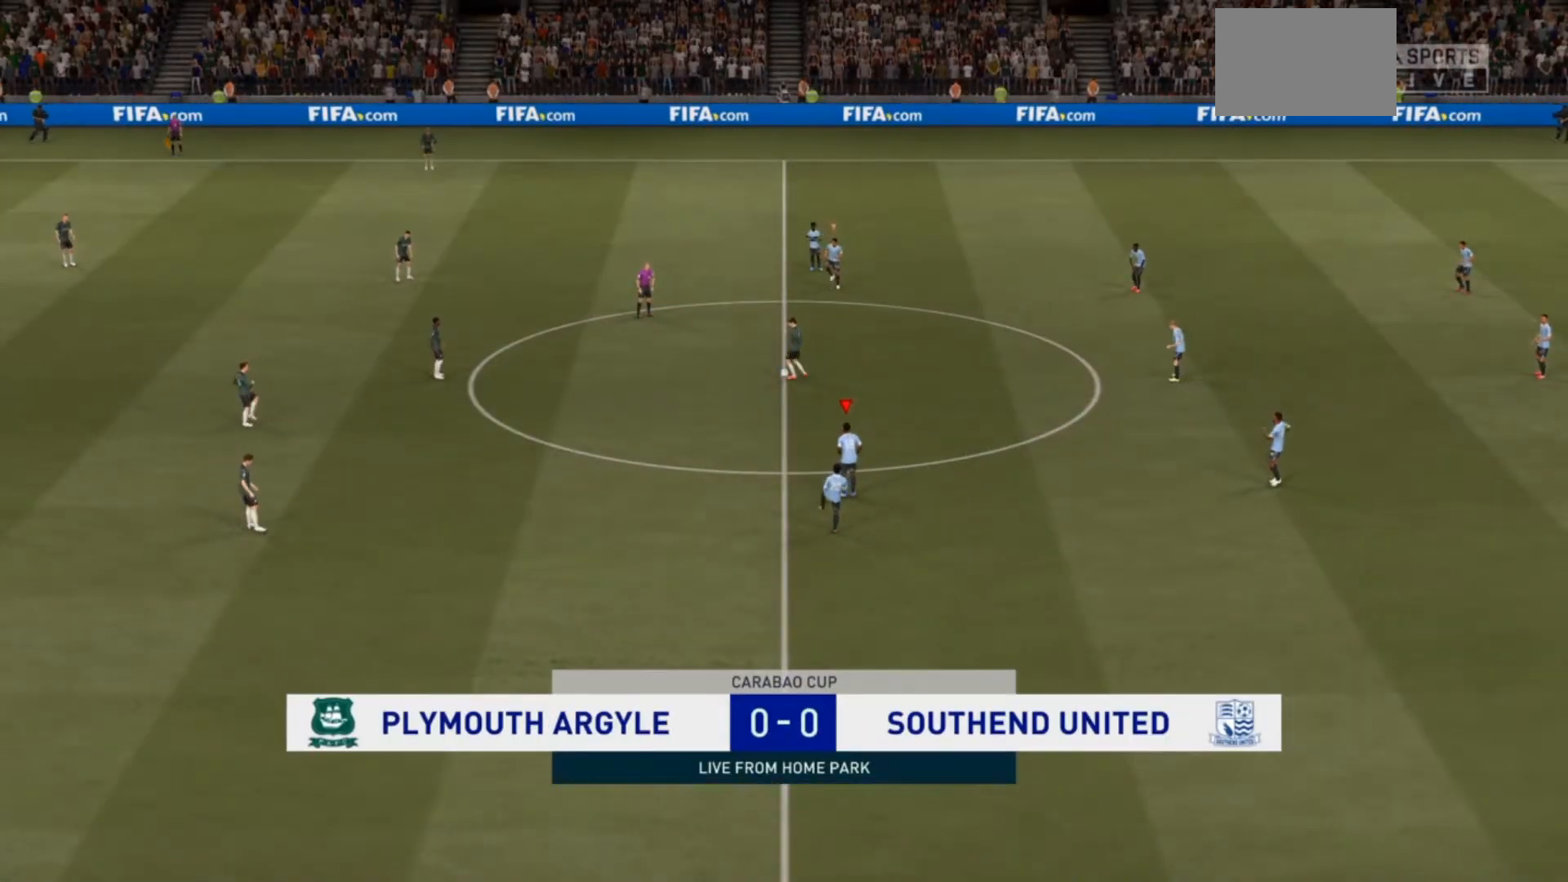
{"dt_ms": 500, "buttons": [], "left_stick": "center", "right_stick": "down-left", "events": [[300, "left_stick", "right"], [467, "left_stick", "center"], [500, "right_stick", "down-left"]]}
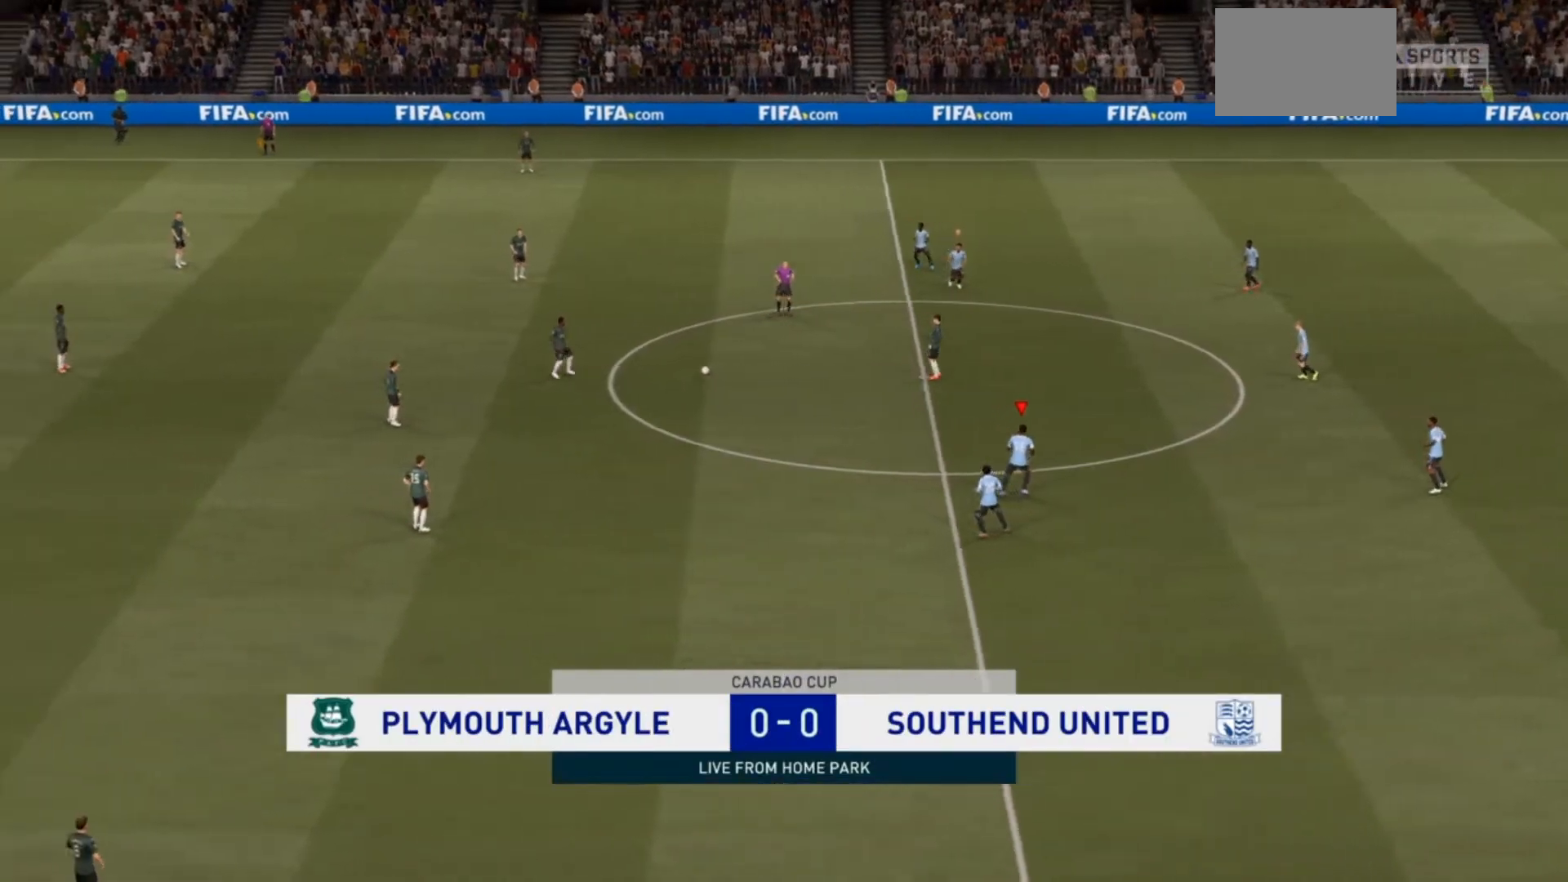
{"dt_ms": 500, "buttons": [], "left_stick": "left", "right_stick": "center", "events": [[67, "left_stick", "left"], [167, "right_stick", "center"]]}
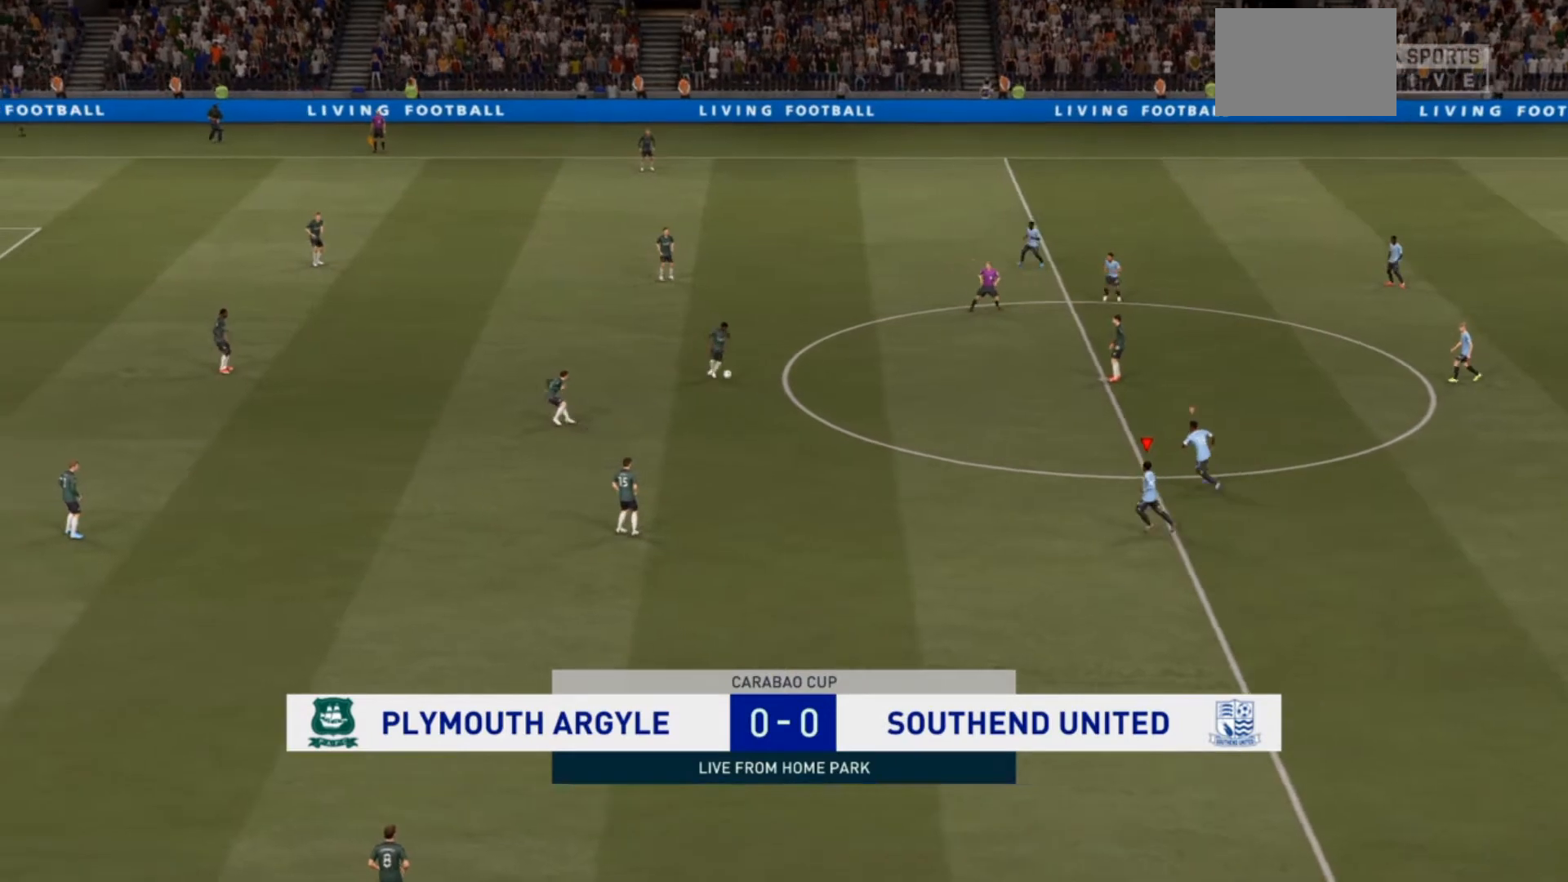
{"dt_ms": 500, "buttons": ["R2"], "left_stick": "left", "right_stick": "center", "events": [[33, "R2", "down"]]}
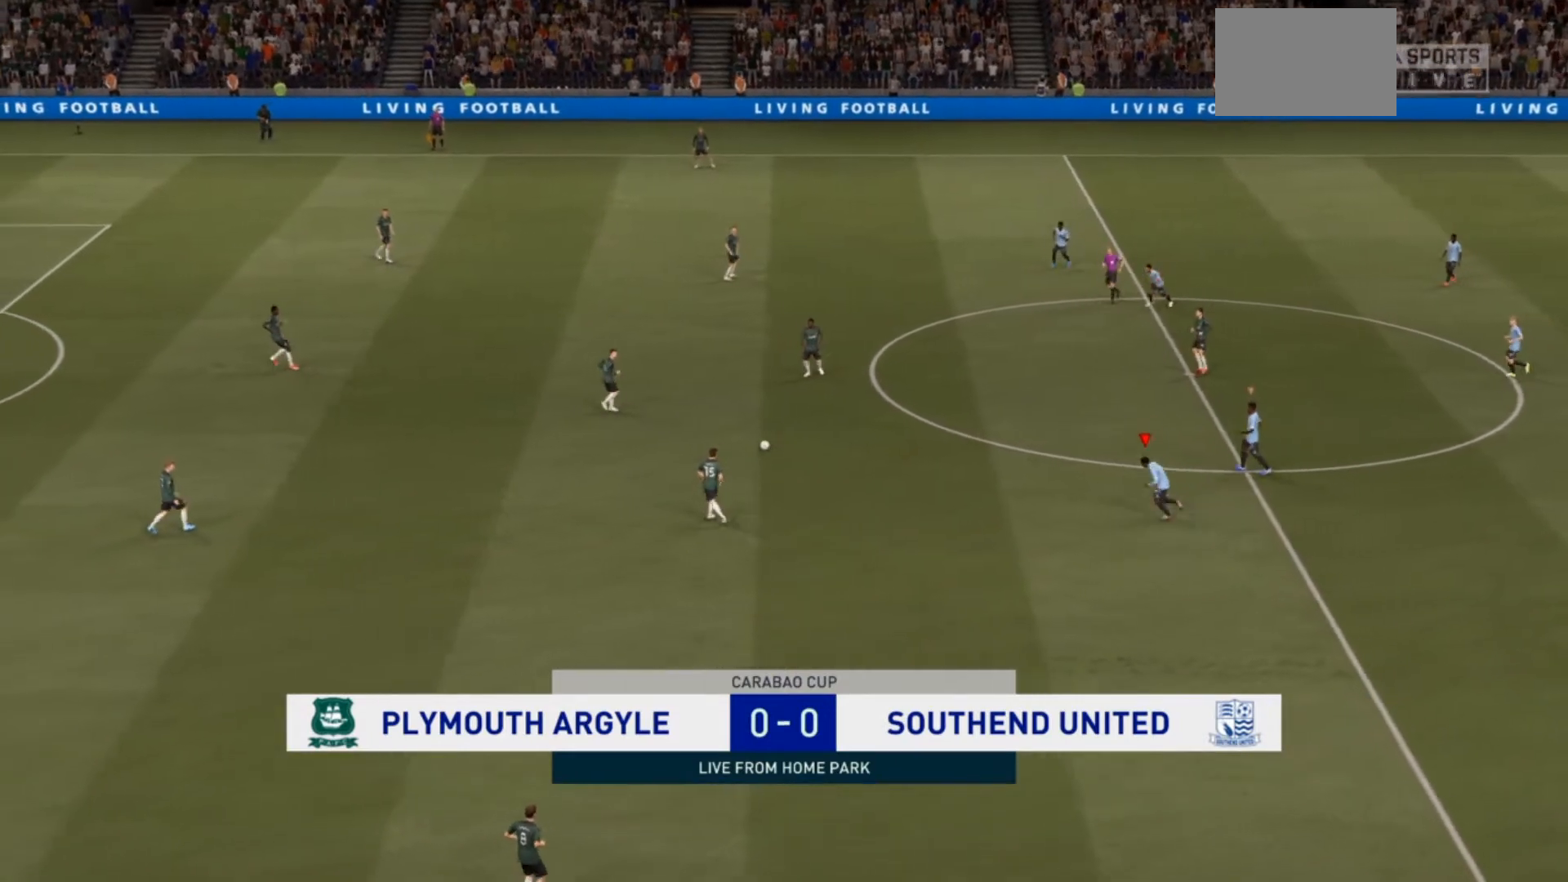
{"dt_ms": 500, "buttons": ["R2"], "left_stick": "left", "right_stick": "center", "events": []}
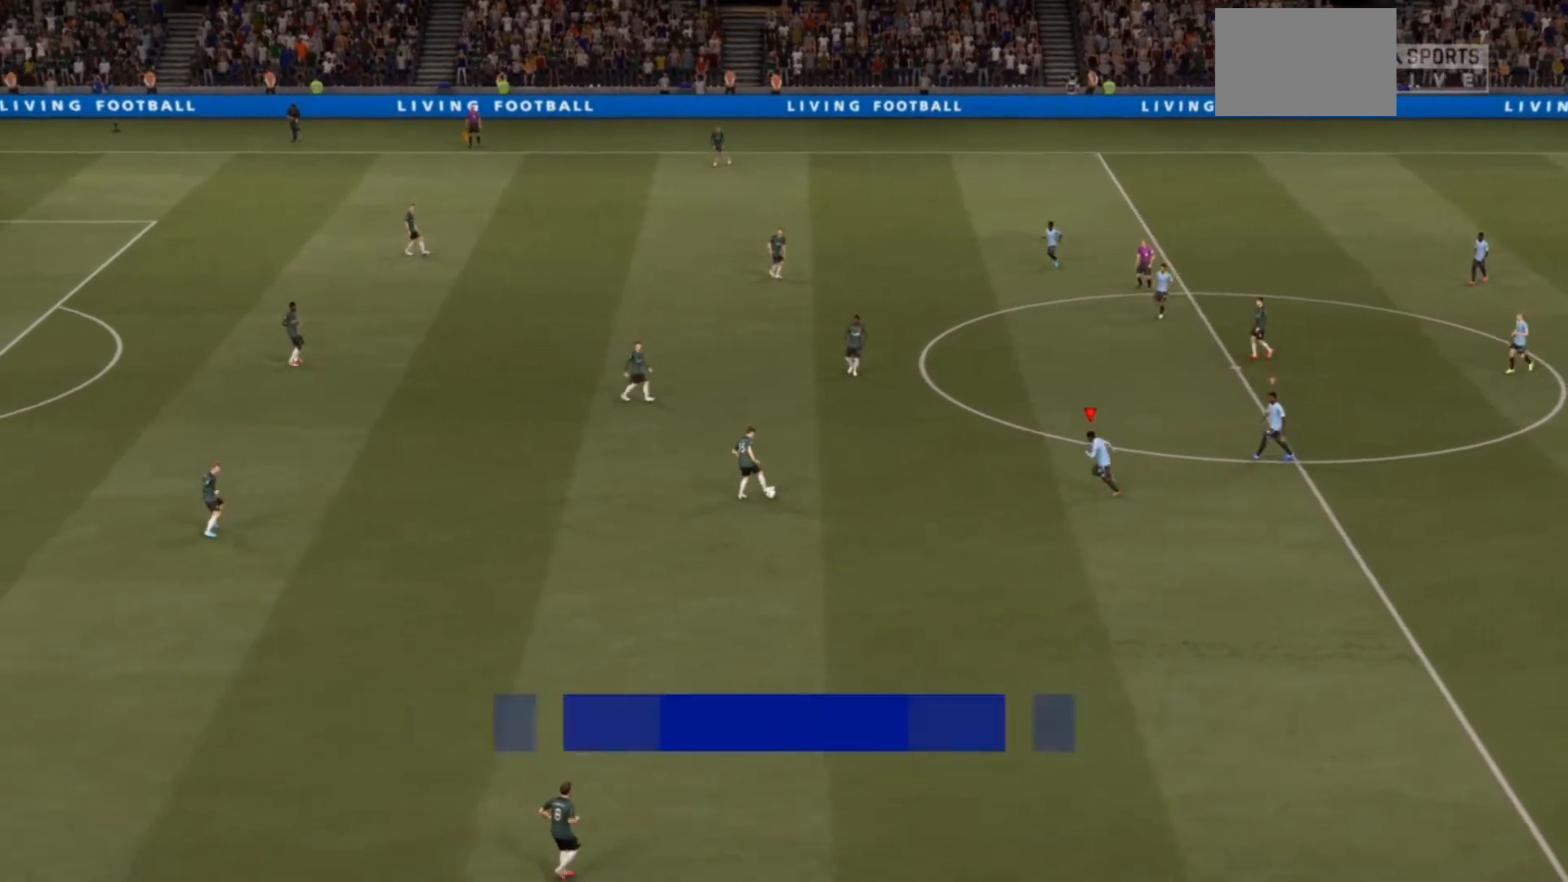
{"dt_ms": 500, "buttons": [], "left_stick": "left", "right_stick": "center", "events": [[400, "R2", "up"]]}
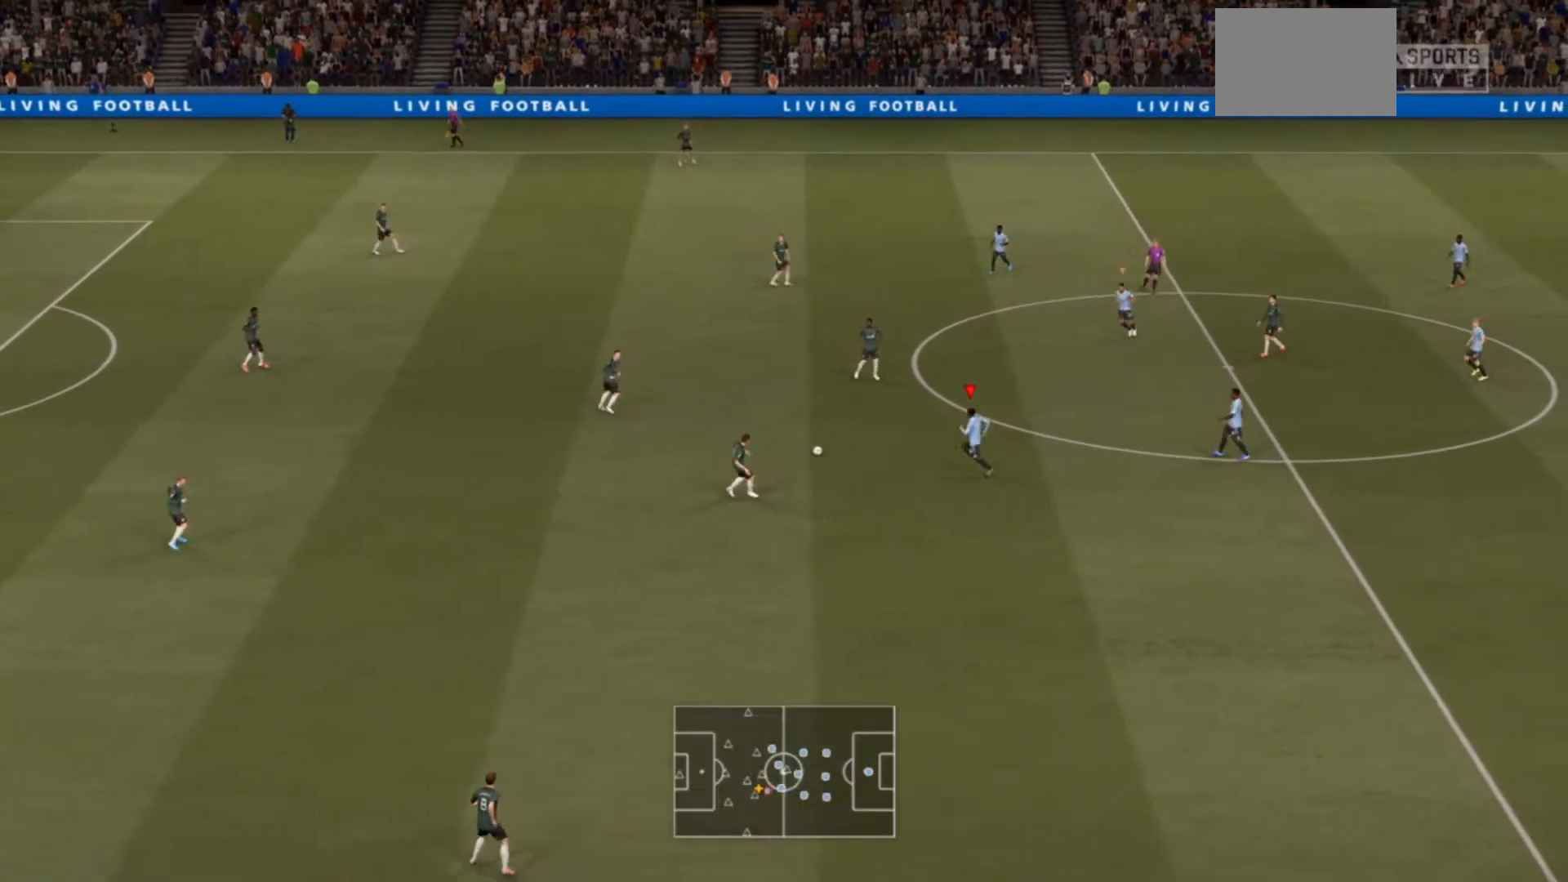
{"dt_ms": 500, "buttons": ["L2"], "left_stick": "down-right", "right_stick": "center", "events": [[367, "left_stick", "center"], [500, "L2", "down"], [500, "left_stick", "down-right"]]}
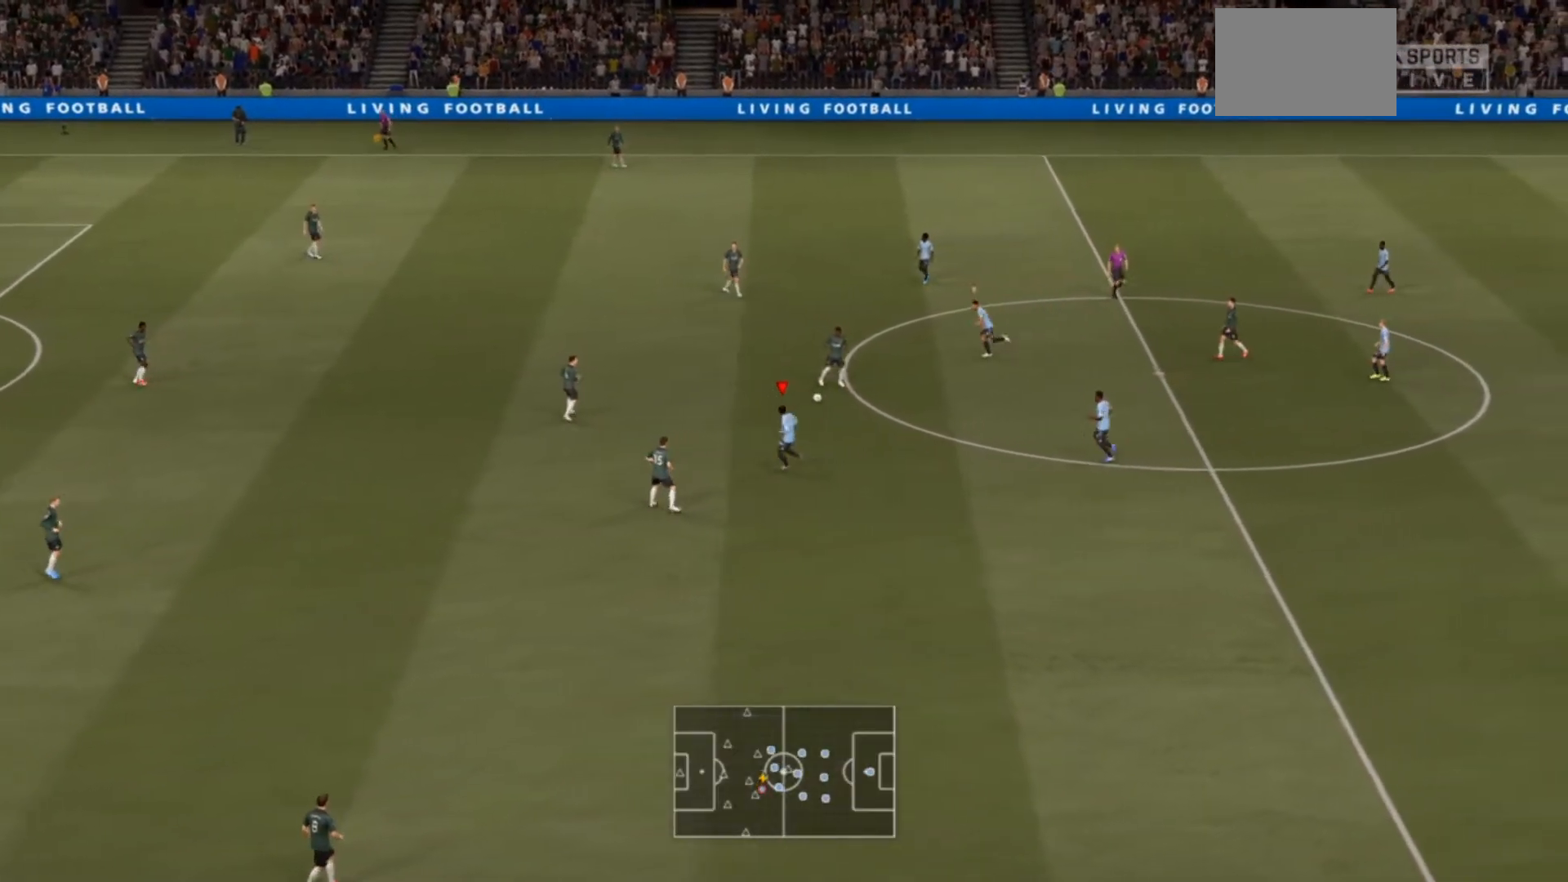
{"dt_ms": 500, "buttons": [], "left_stick": "down-right", "right_stick": "center", "events": [[167, "left_stick", "down"], [367, "L2", "up"], [467, "left_stick", "down-right"]]}
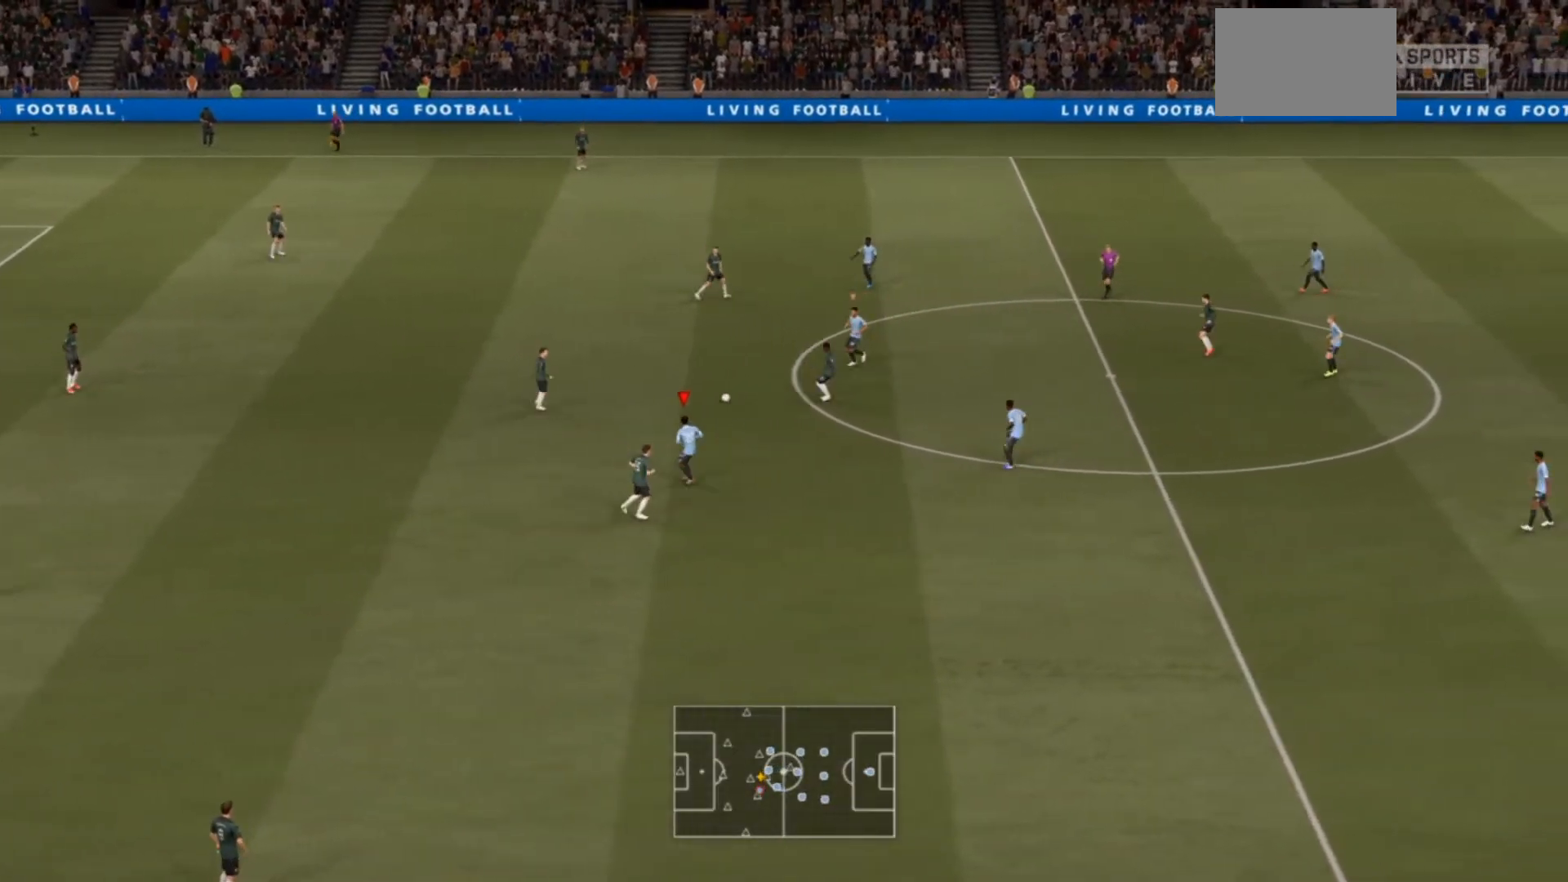
{"dt_ms": 500, "buttons": [], "left_stick": "down", "right_stick": "center", "events": [[333, "left_stick", "down"]]}
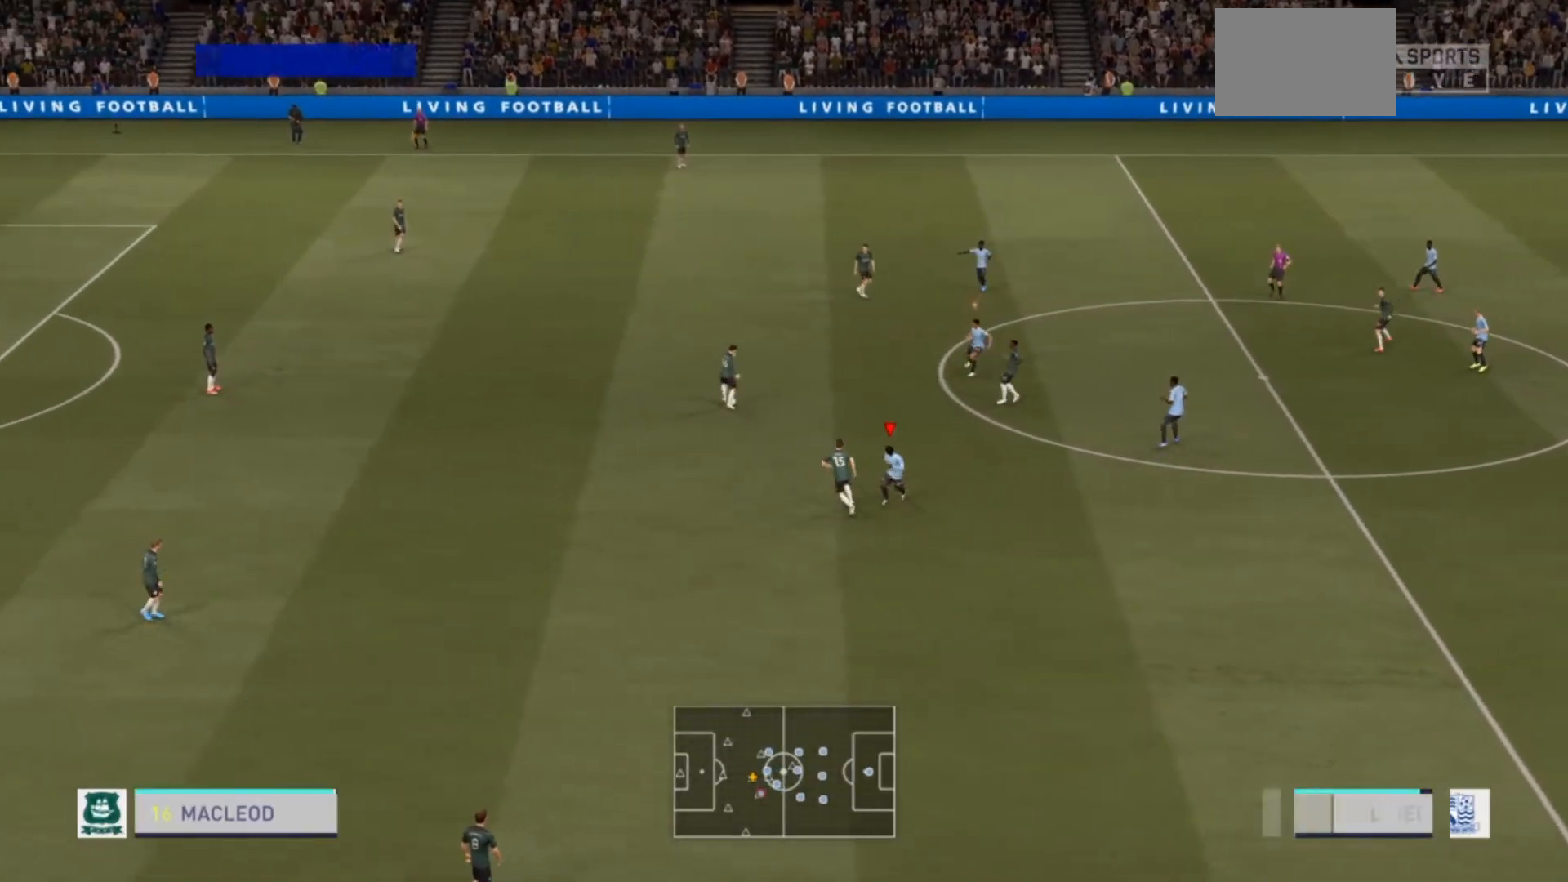
{"dt_ms": 500, "buttons": [], "left_stick": "down-left", "right_stick": "center", "events": [[200, "left_stick", "right"], [333, "left_stick", "center"], [400, "left_stick", "down-left"]]}
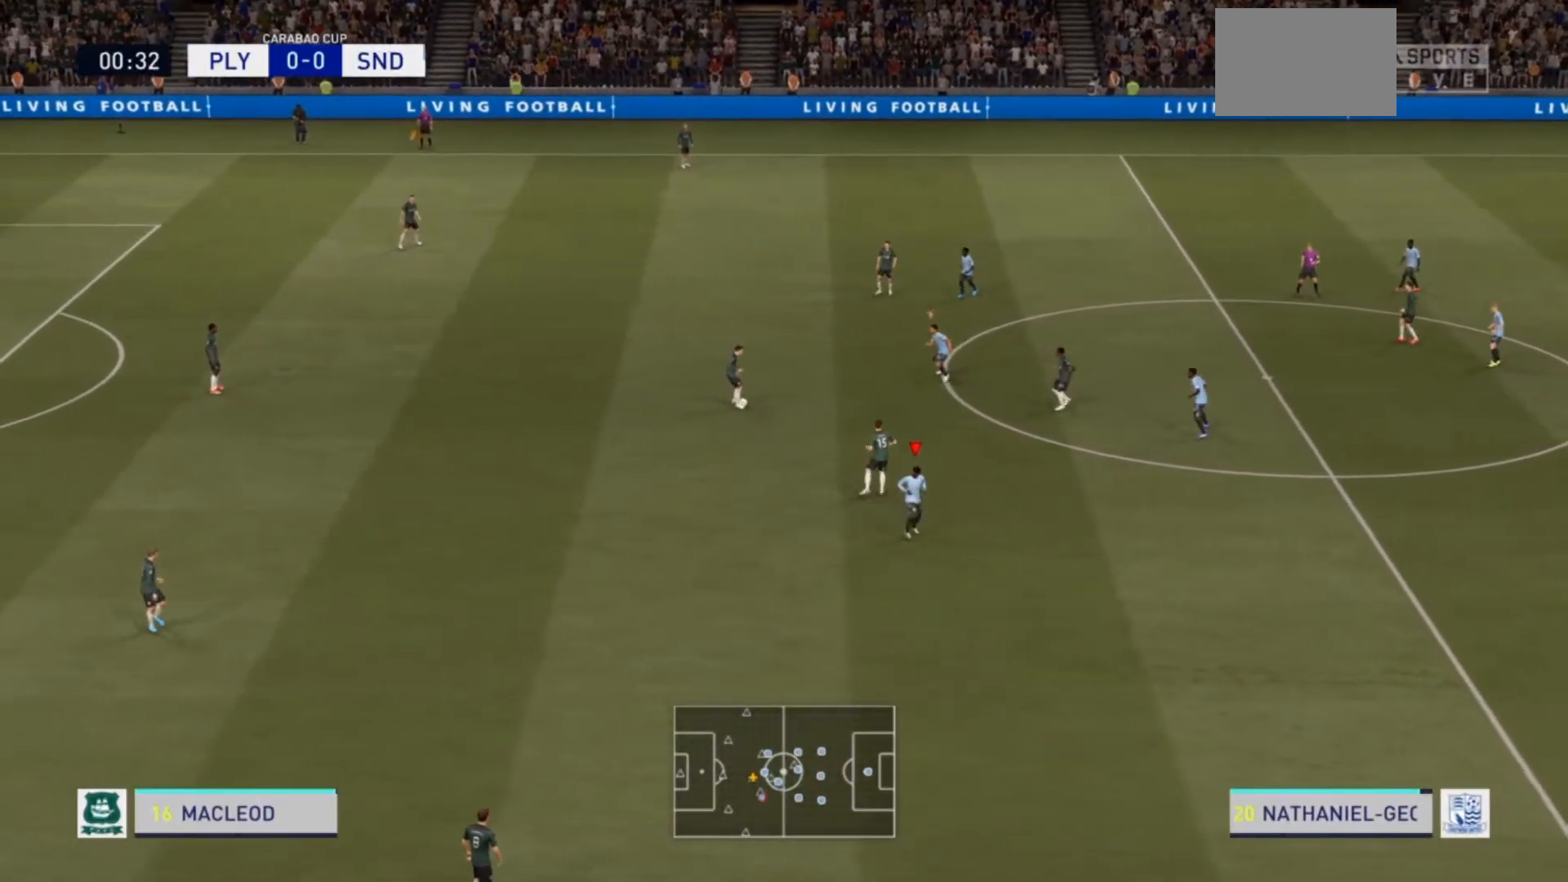
{"dt_ms": 500, "buttons": [], "left_stick": "left", "right_stick": "center", "events": [[200, "left_stick", "left"]]}
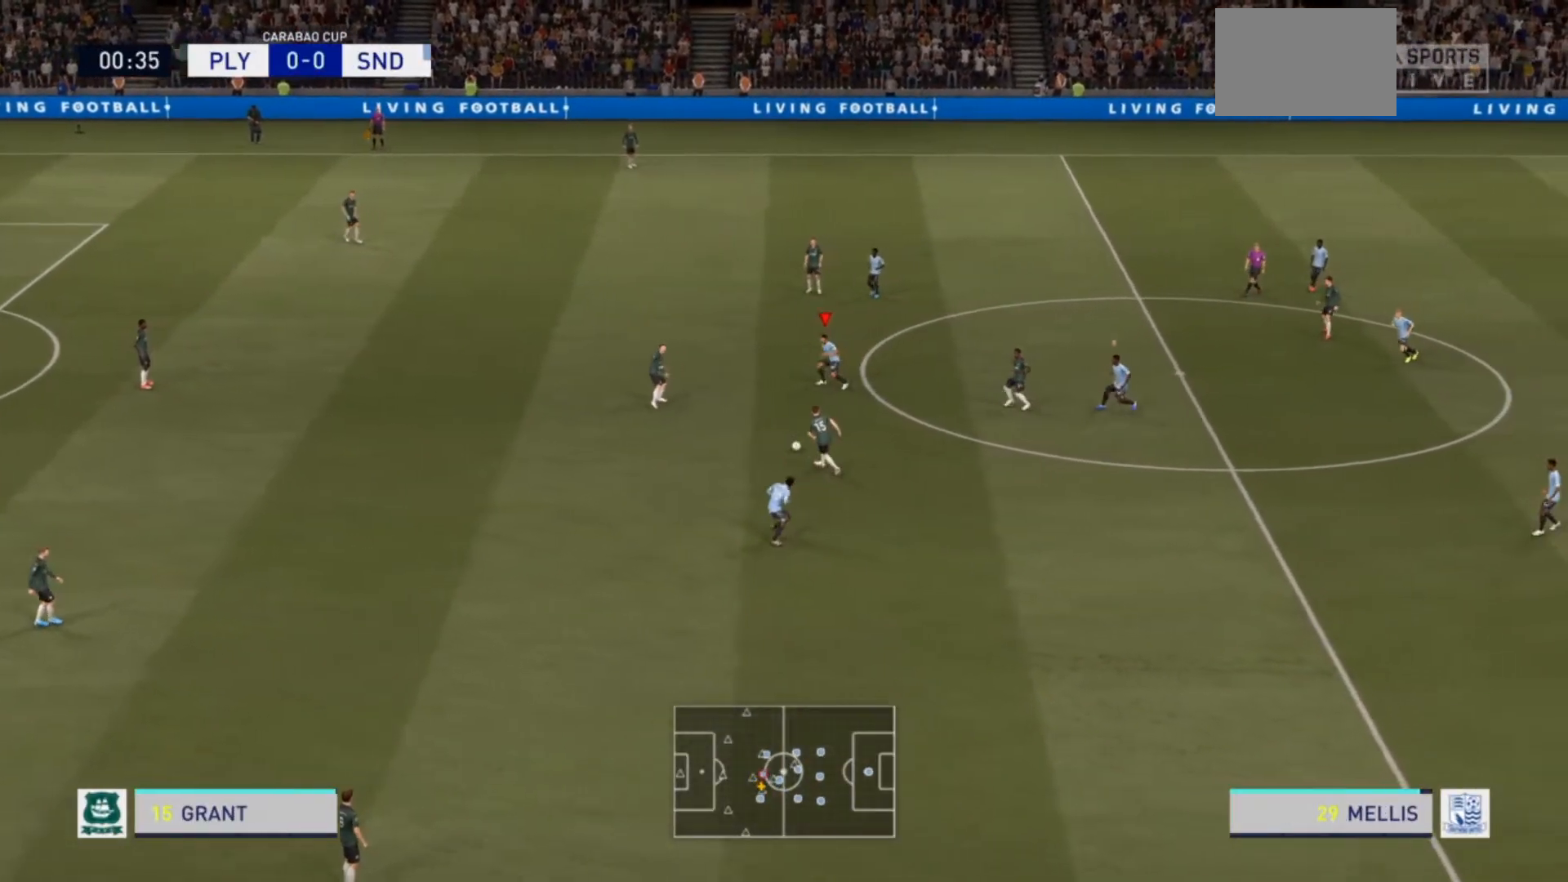
{"dt_ms": 500, "buttons": ["L2", "R2"], "left_stick": "down", "right_stick": "center", "events": [[33, "left_stick", "down-left"], [133, "L2", "down"], [133, "left_stick", "down"], [333, "R2", "down"]]}
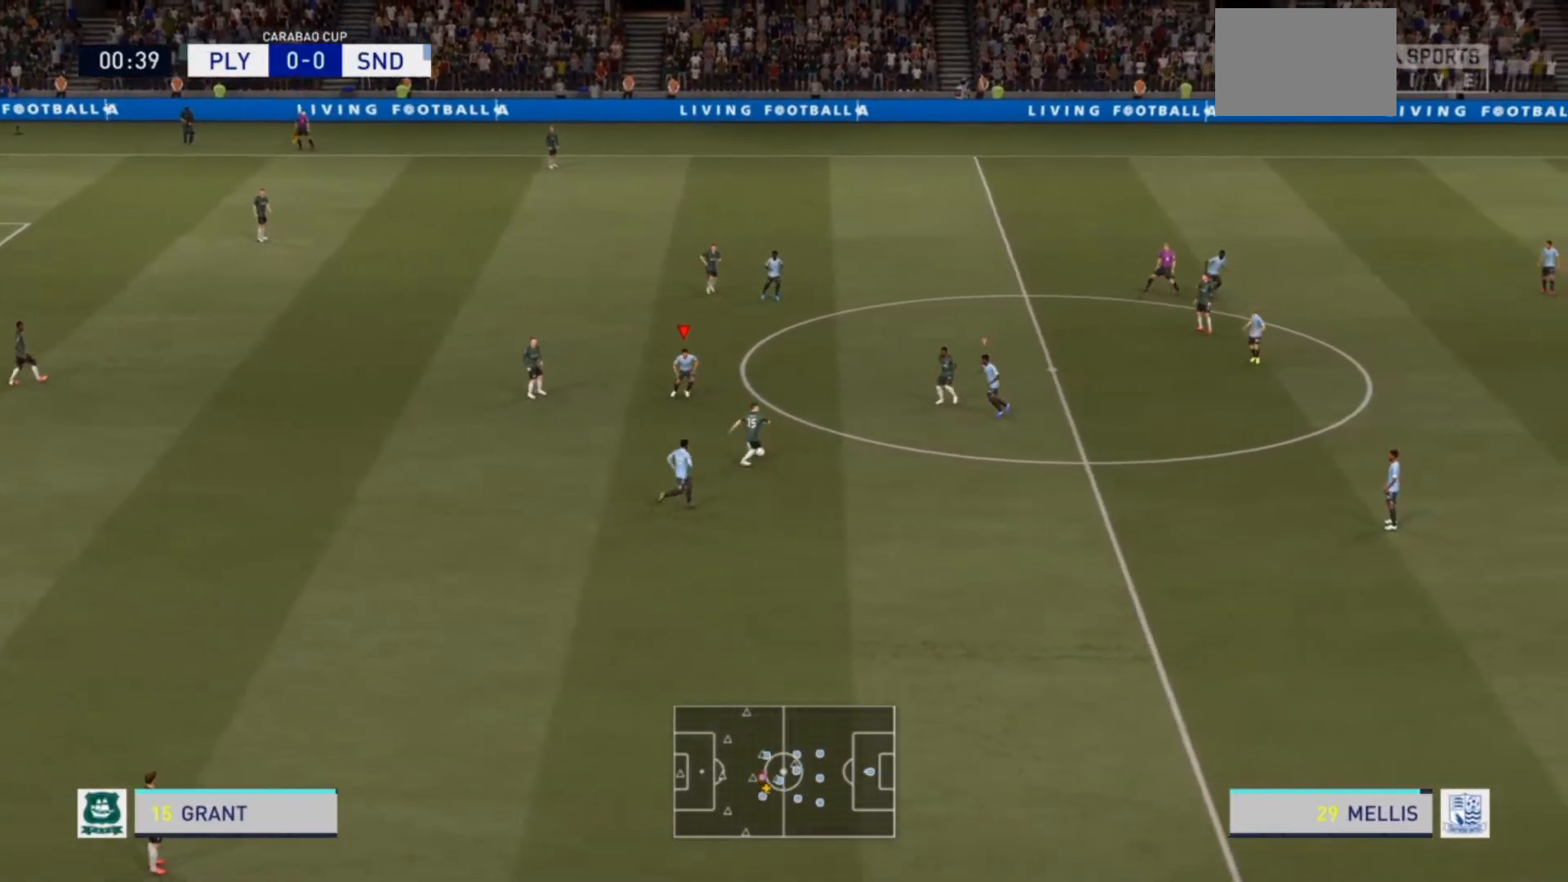
{"dt_ms": 500, "buttons": ["R2"], "left_stick": "down-left", "right_stick": "center", "events": [[133, "left_stick", "down-right"], [200, "L2", "up"], [233, "L1", "down"], [267, "R2", "up"], [267, "left_stick", "left"], [333, "L1", "up"], [333, "R2", "down"], [433, "left_stick", "down-left"]]}
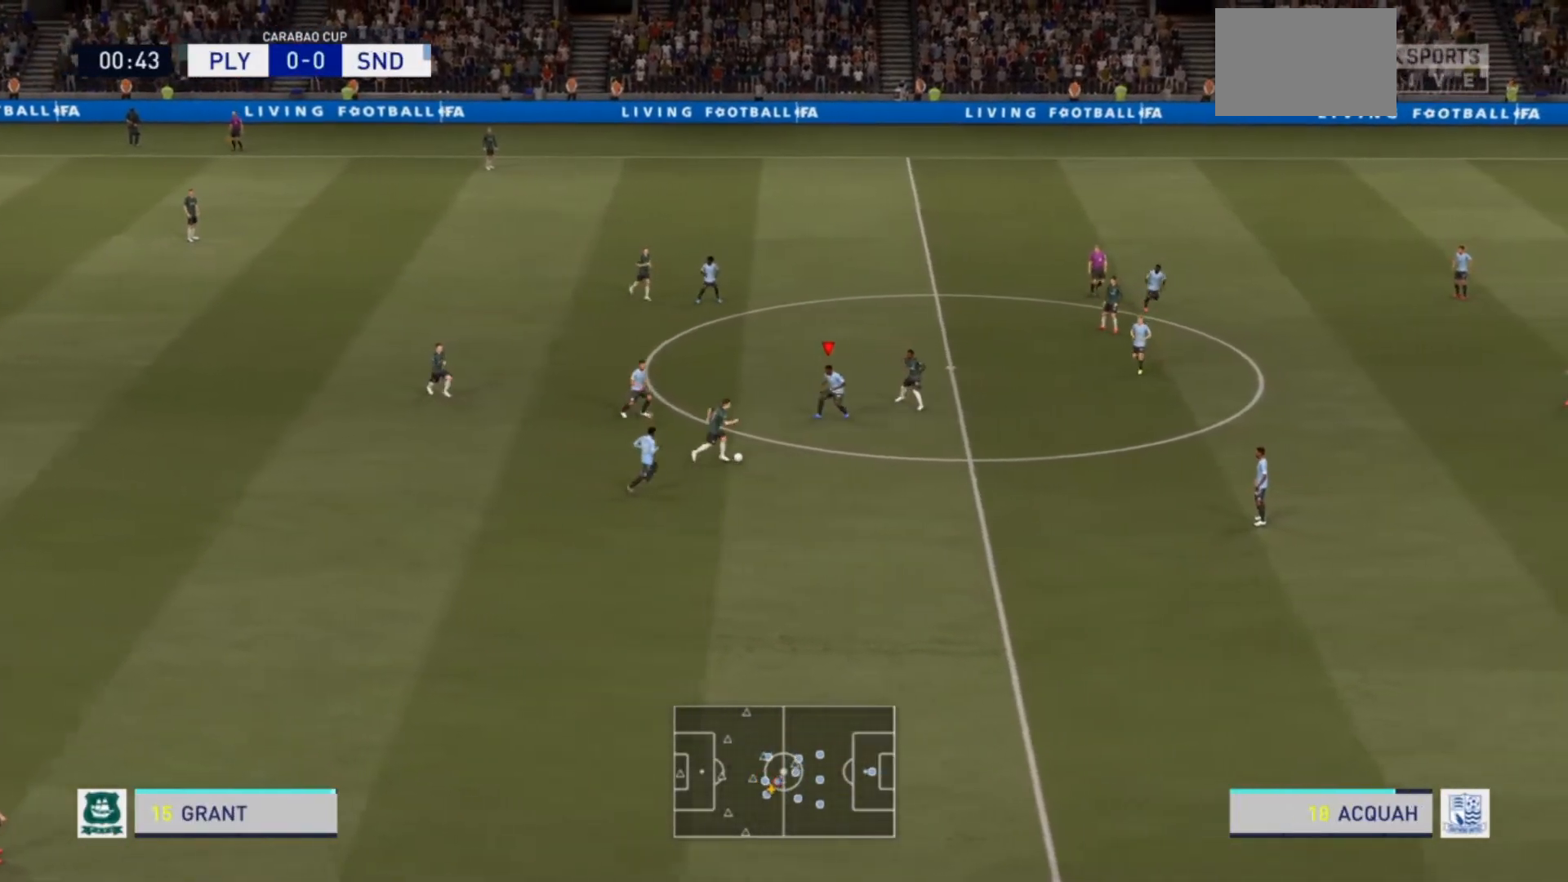
{"dt_ms": 500, "buttons": ["L2", "R2"], "left_stick": "down", "right_stick": "center", "events": [[133, "L2", "down"], [133, "left_stick", "down"]]}
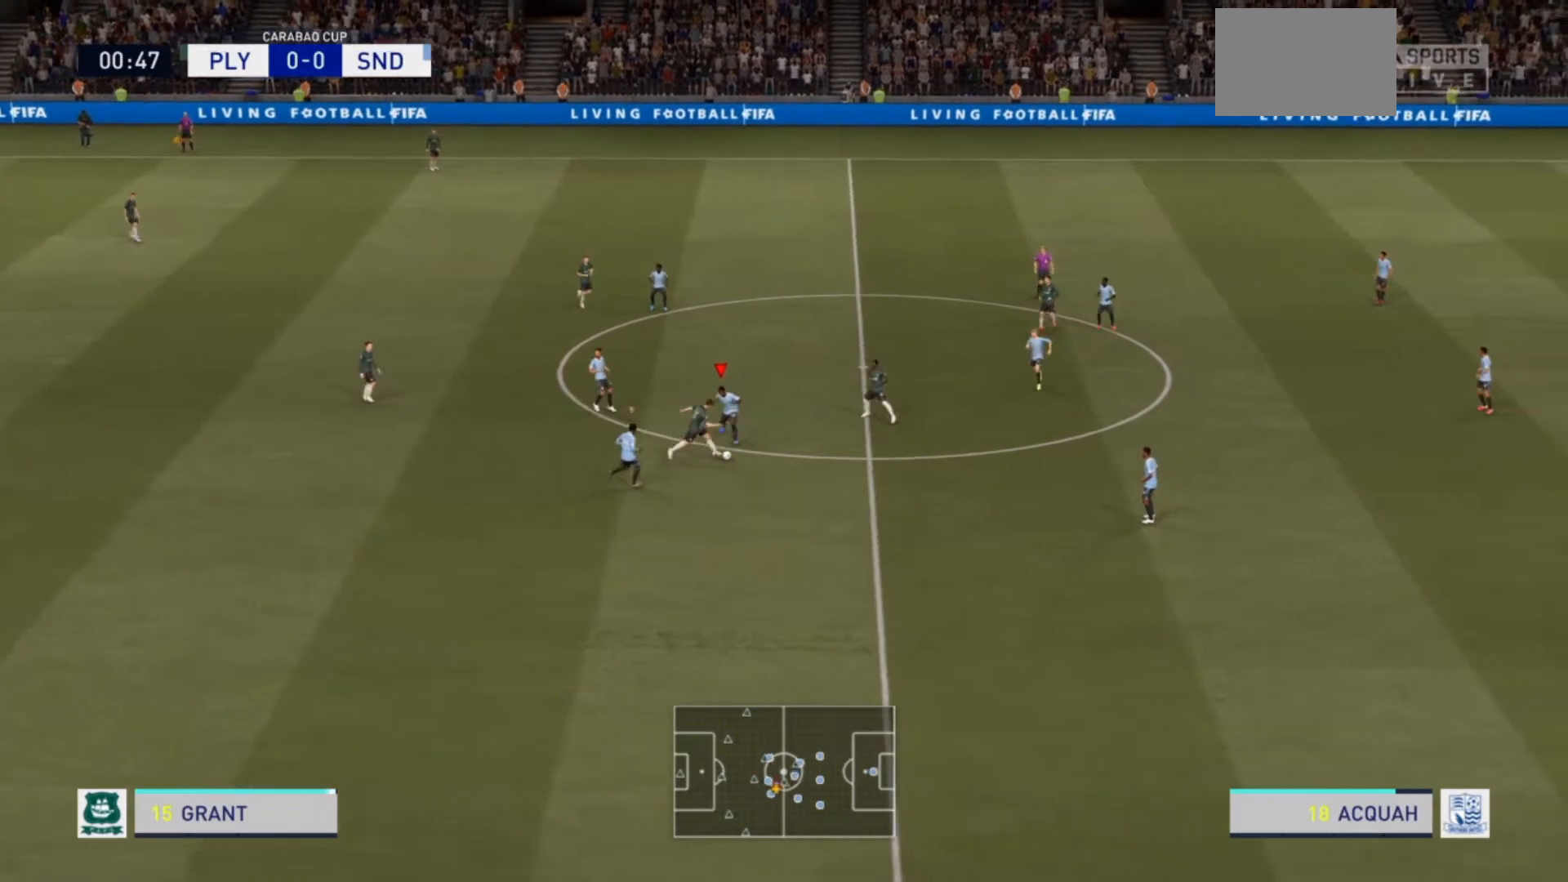
{"dt_ms": 500, "buttons": ["R2"], "left_stick": "down", "right_stick": "center", "events": [[67, "left_stick", "down-right"], [200, "CIRCLE", "down"], [300, "CIRCLE", "up"], [300, "left_stick", "down"], [400, "L2", "up"]]}
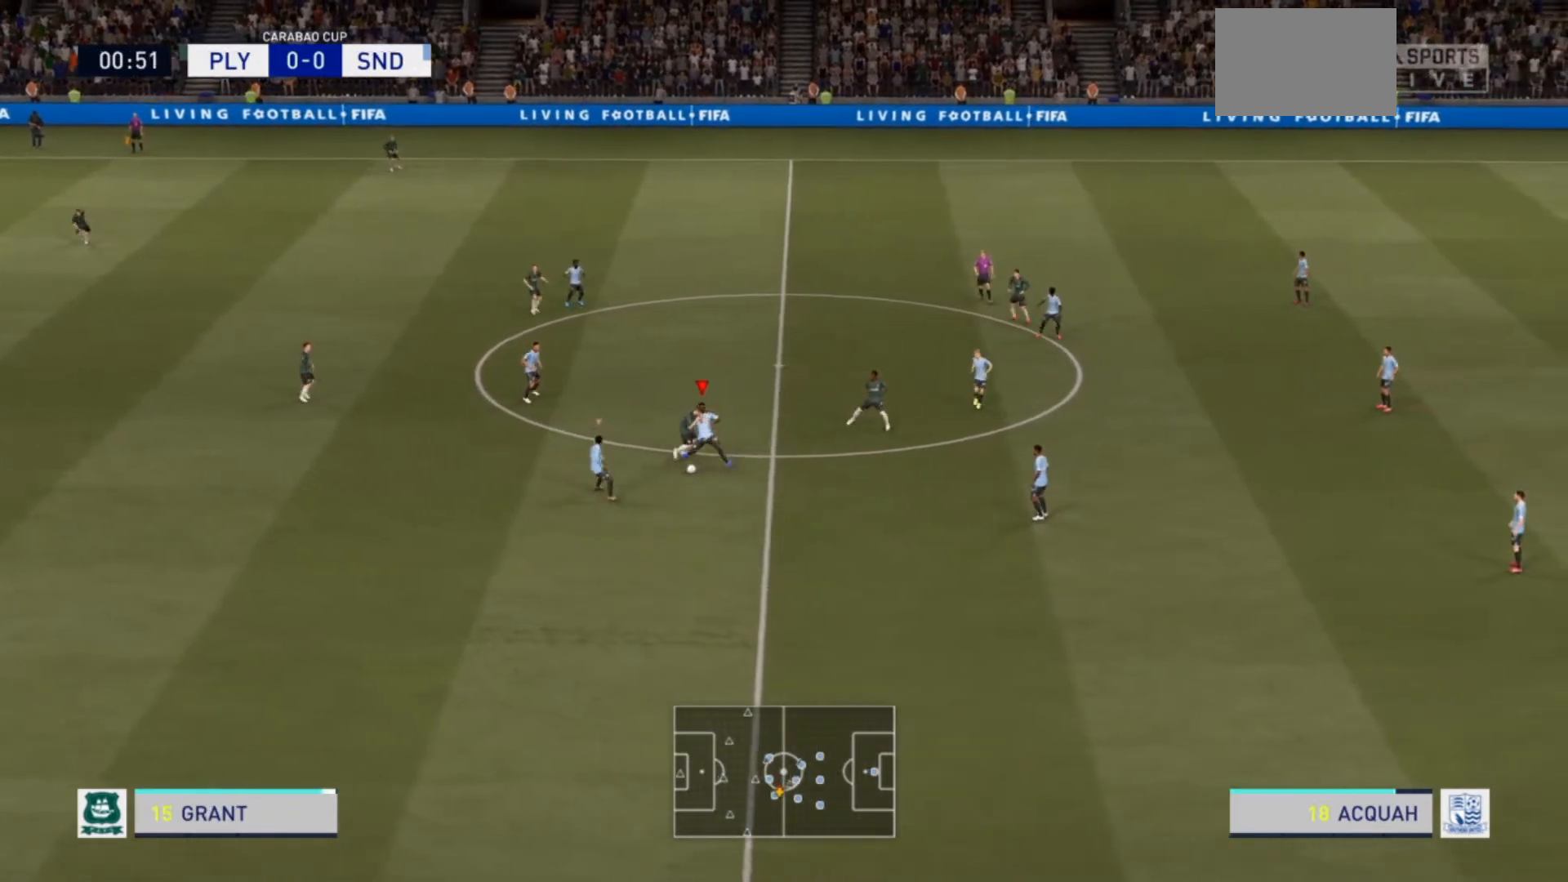
{"dt_ms": 500, "buttons": [], "left_stick": "left", "right_stick": "center", "events": [[433, "left_stick", "left"], [467, "R2", "up"]]}
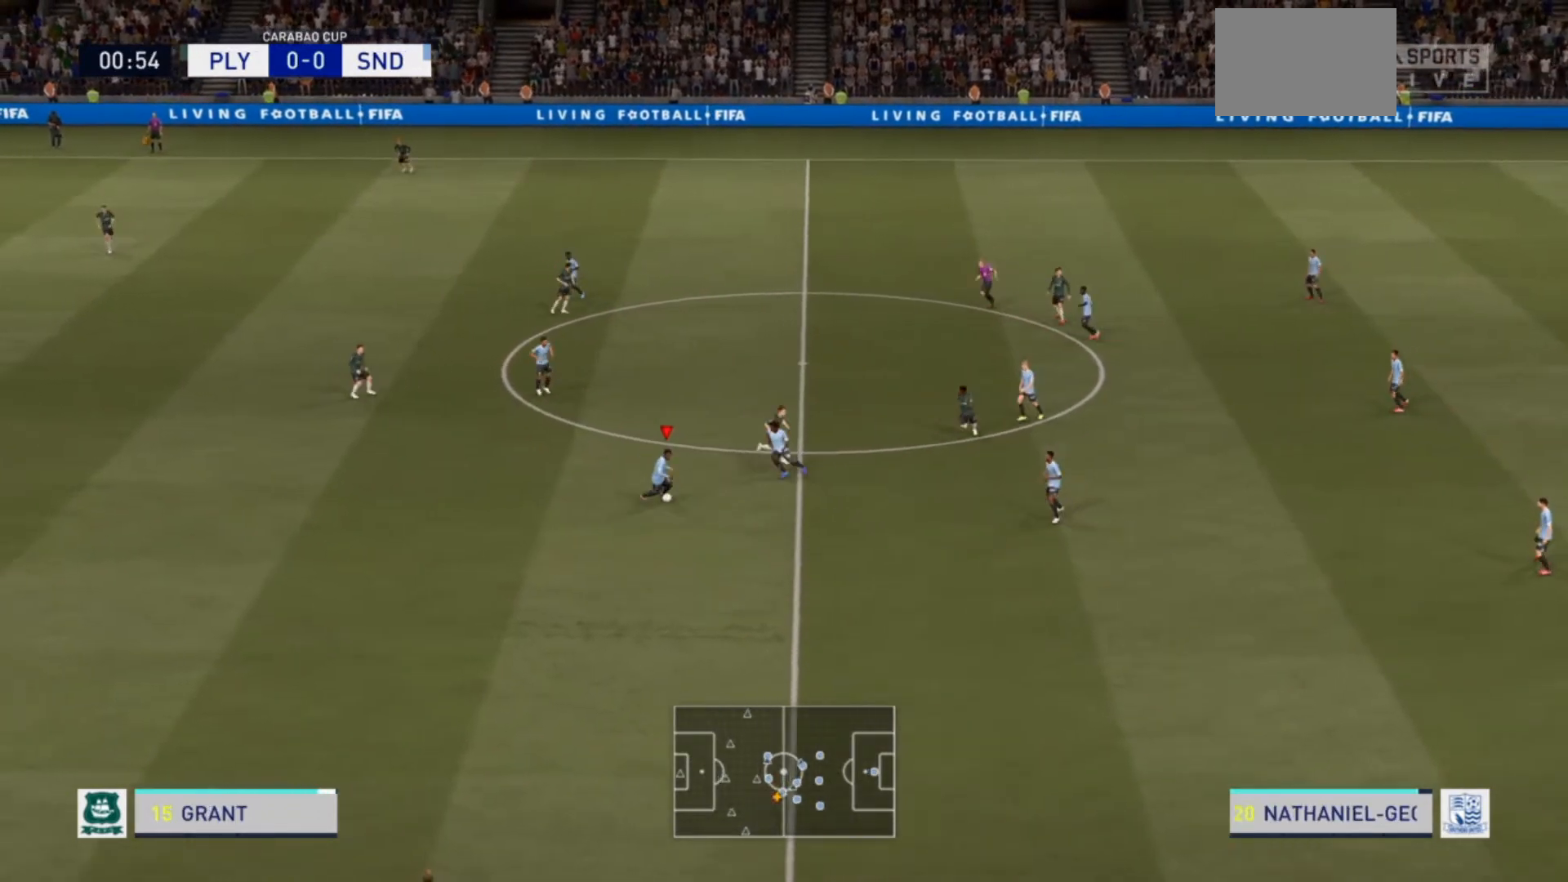
{"dt_ms": 500, "buttons": ["R2"], "left_stick": "left", "right_stick": "center", "events": [[367, "R2", "down"]]}
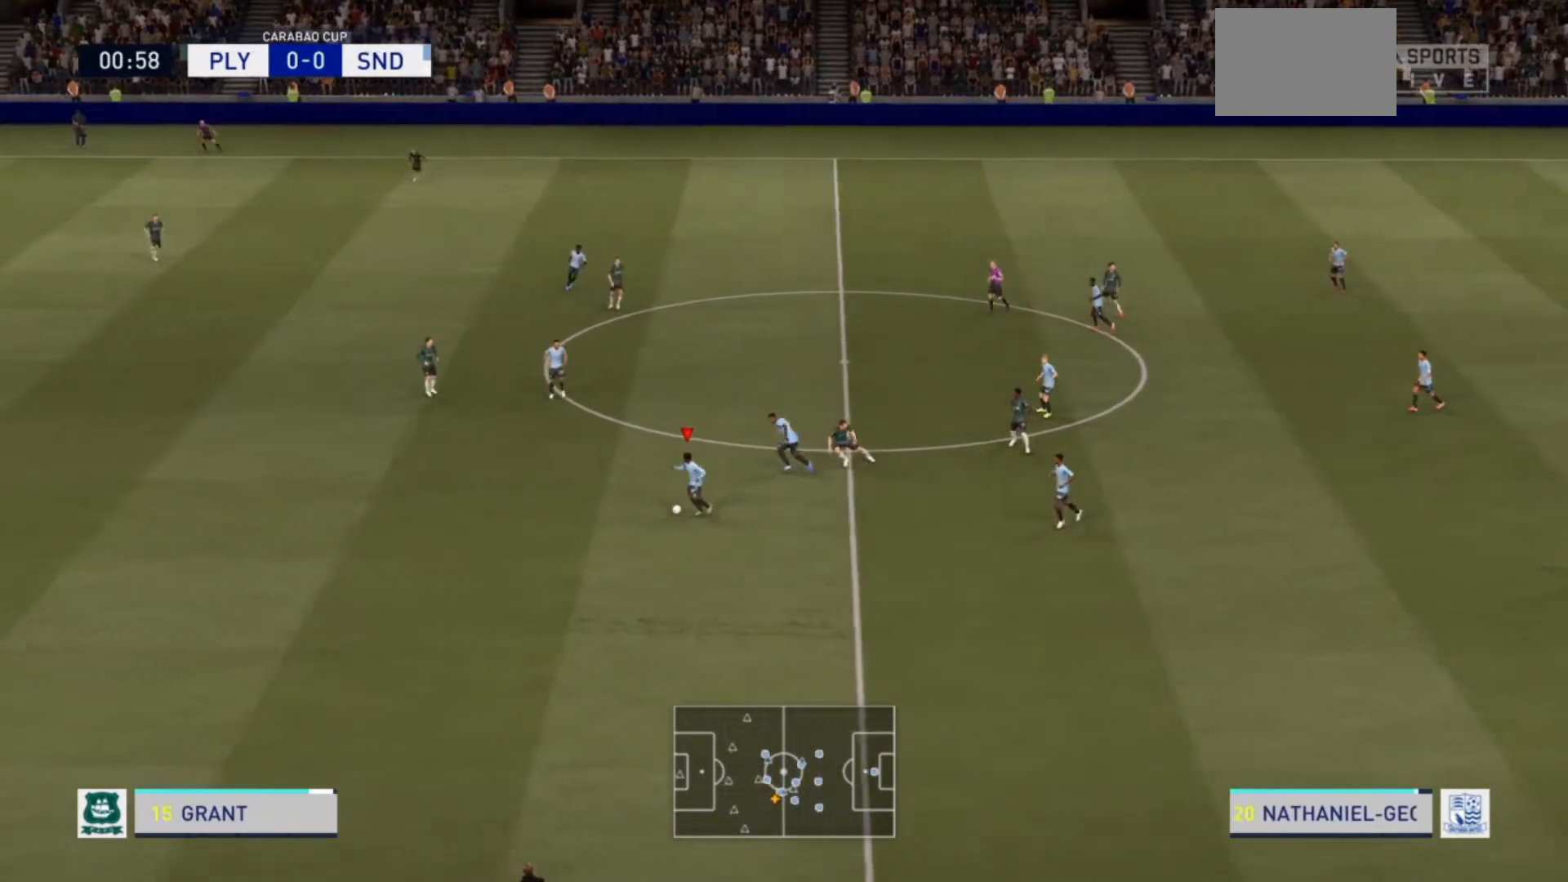
{"dt_ms": 500, "buttons": ["R2"], "left_stick": "left", "right_stick": "center", "events": []}
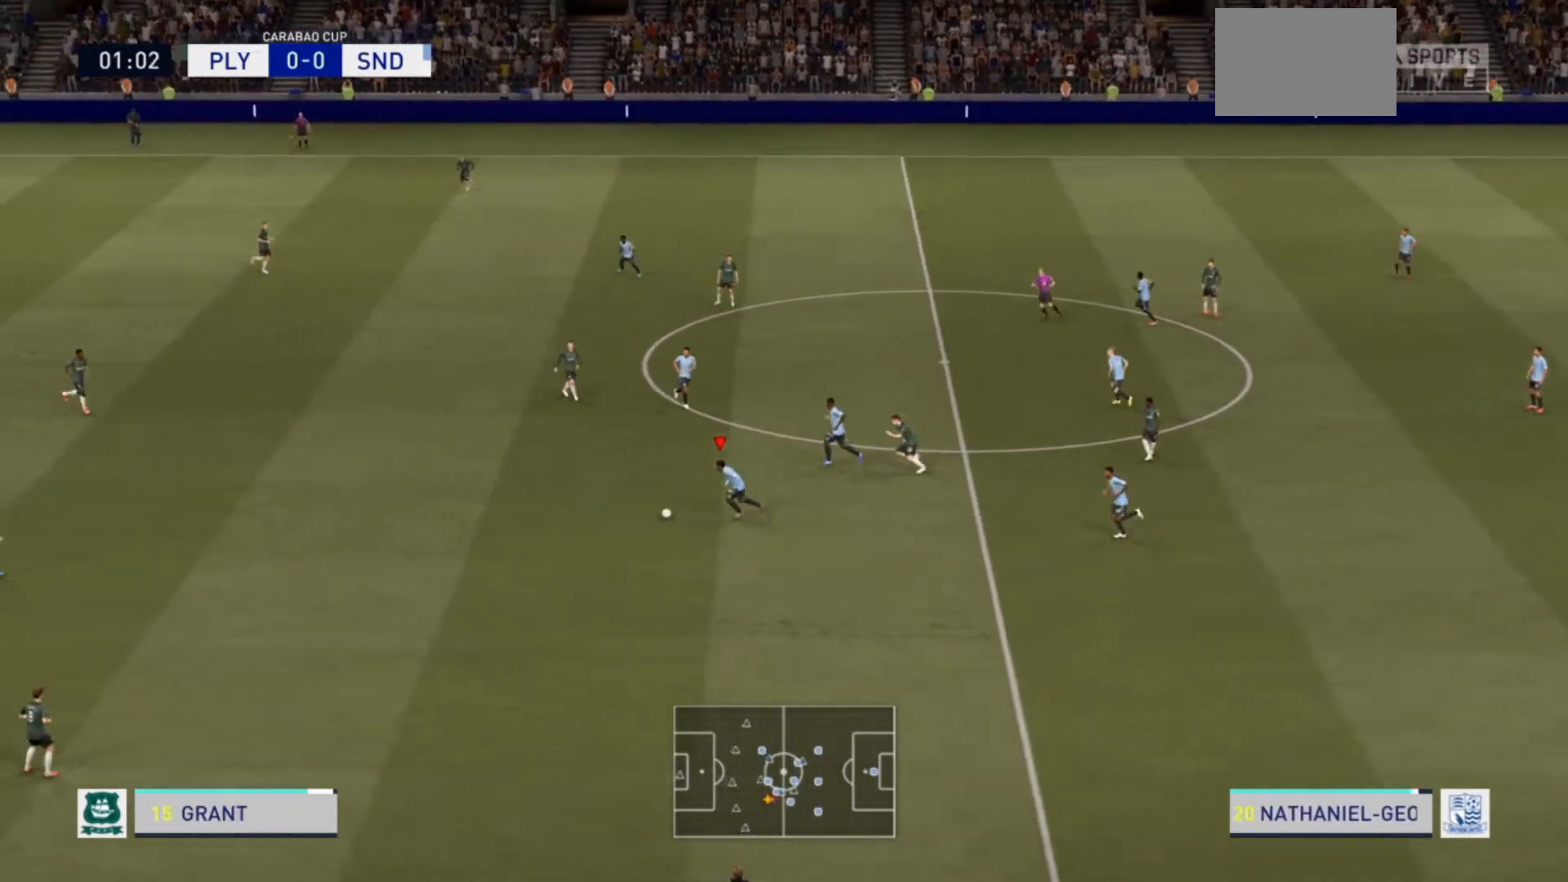
{"dt_ms": 500, "buttons": ["R2"], "left_stick": "left", "right_stick": "center", "events": []}
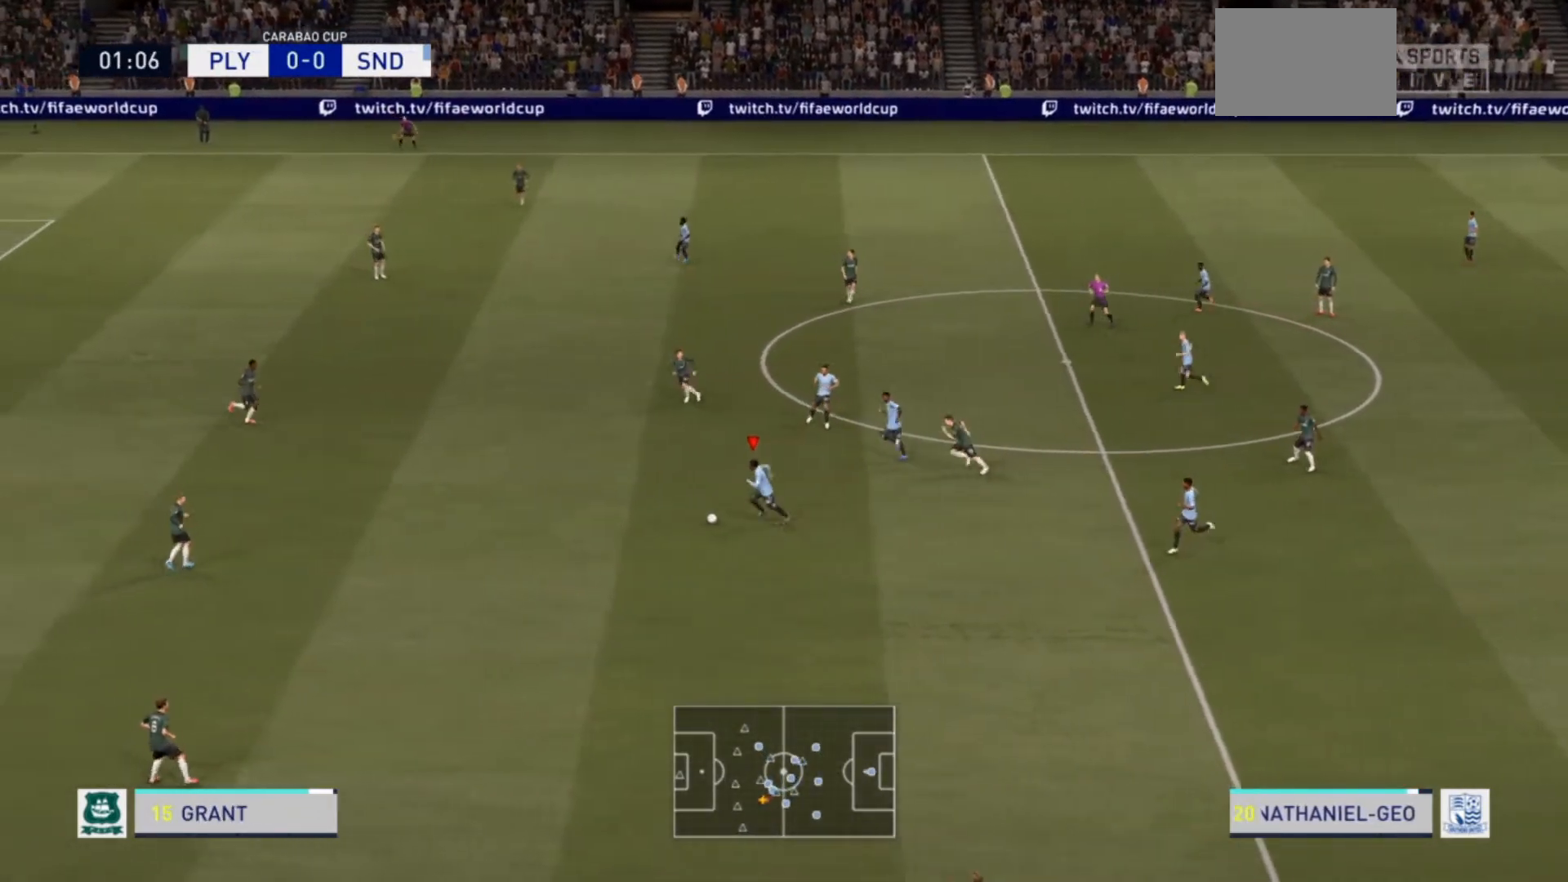
{"dt_ms": 500, "buttons": ["R2"], "left_stick": "left", "right_stick": "center", "events": []}
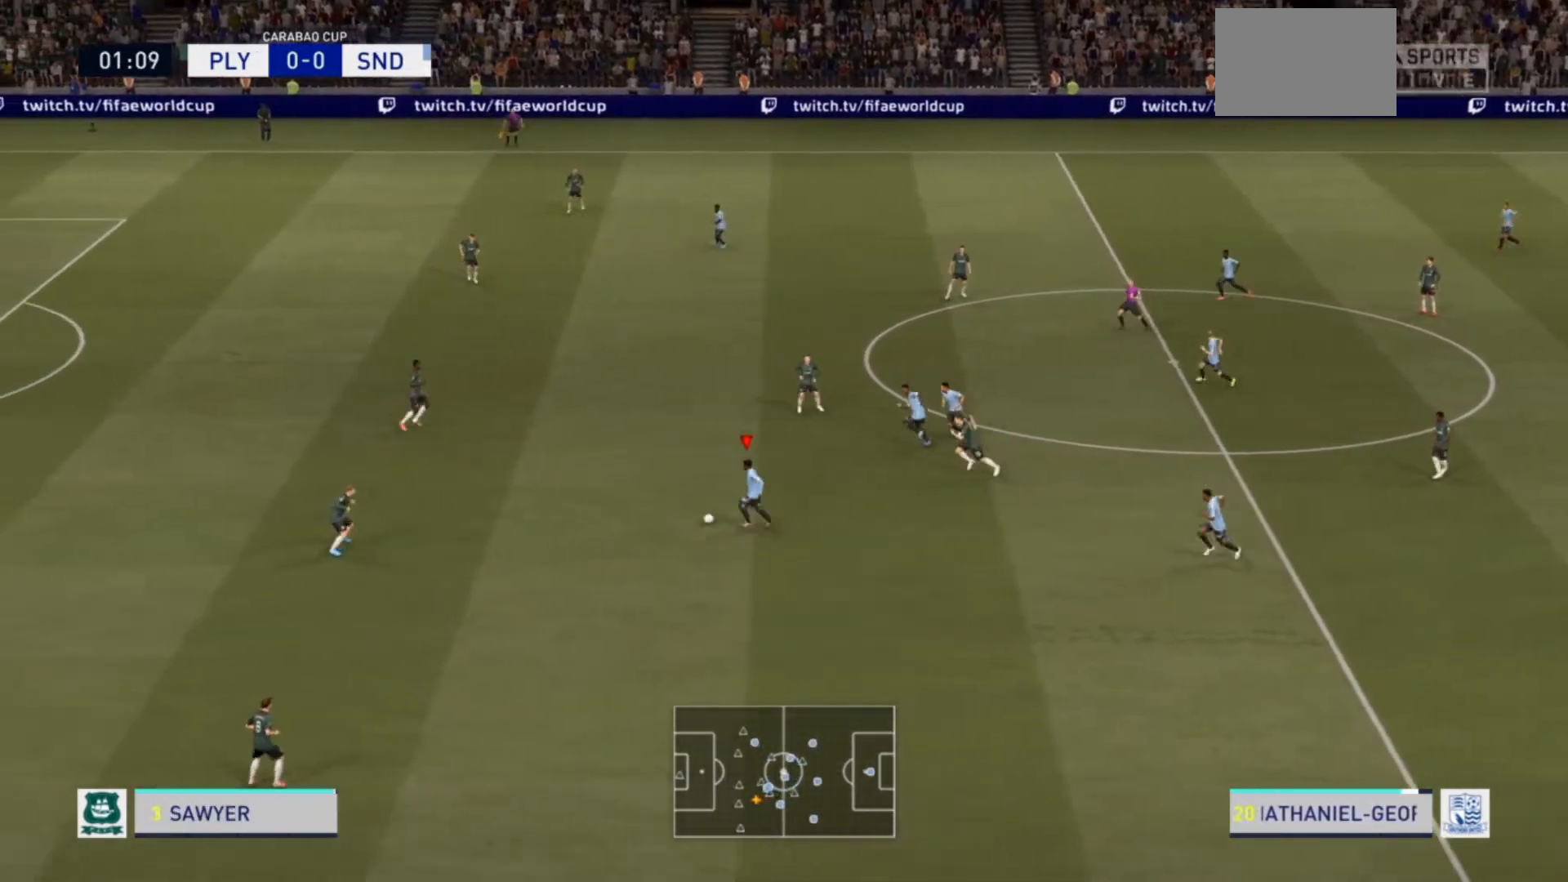
{"dt_ms": 500, "buttons": [], "left_stick": "center", "right_stick": "center", "events": [[133, "left_stick", "center"], [300, "R2", "up"]]}
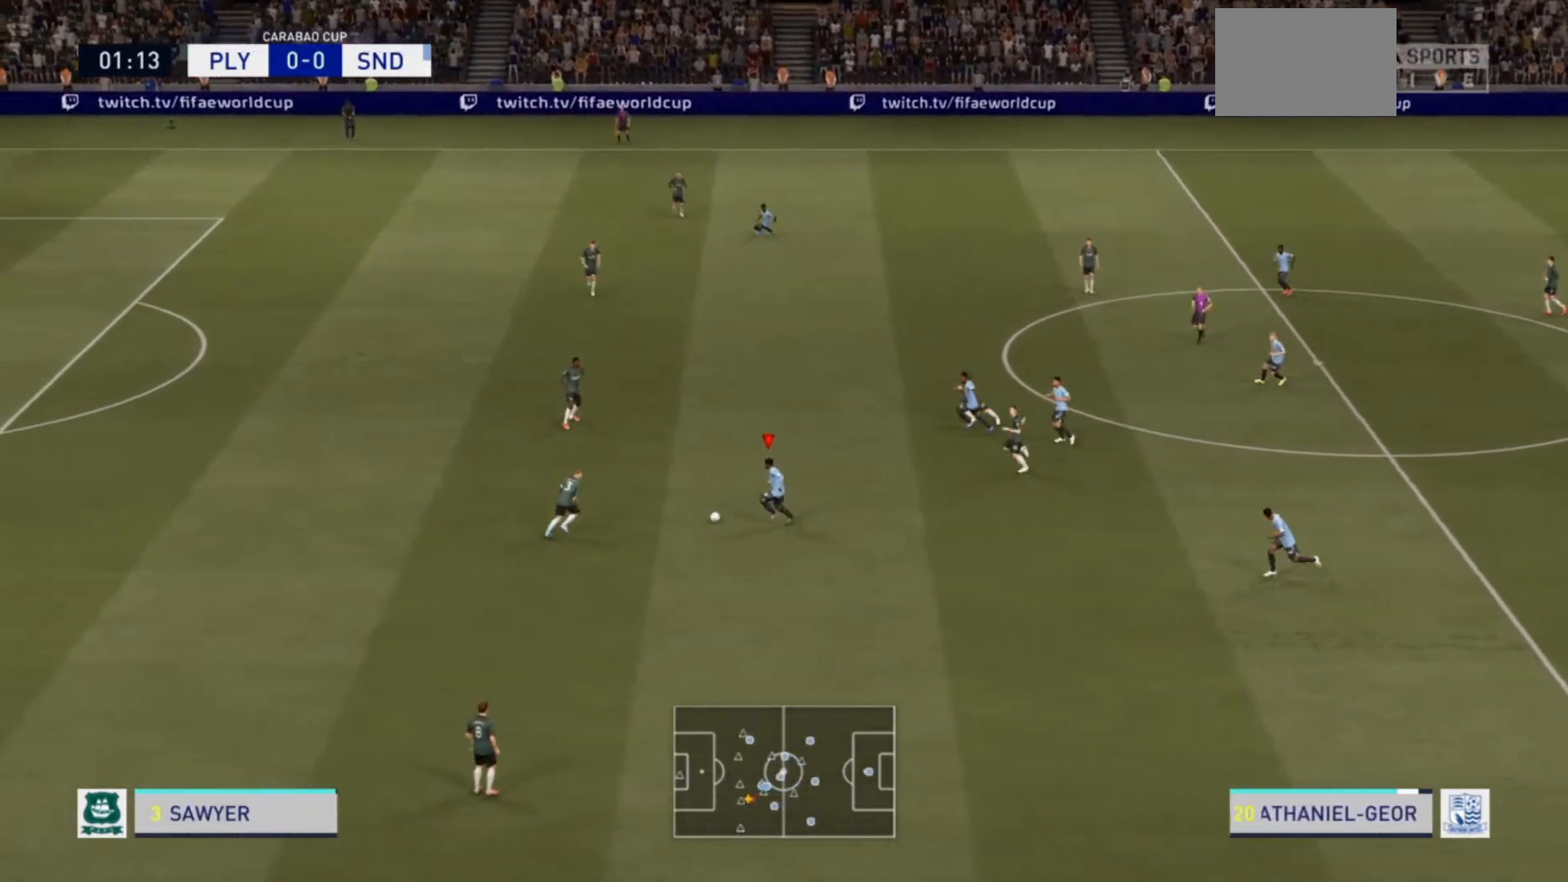
{"dt_ms": 500, "buttons": [], "left_stick": "up", "right_stick": "center", "events": [[33, "left_stick", "up"]]}
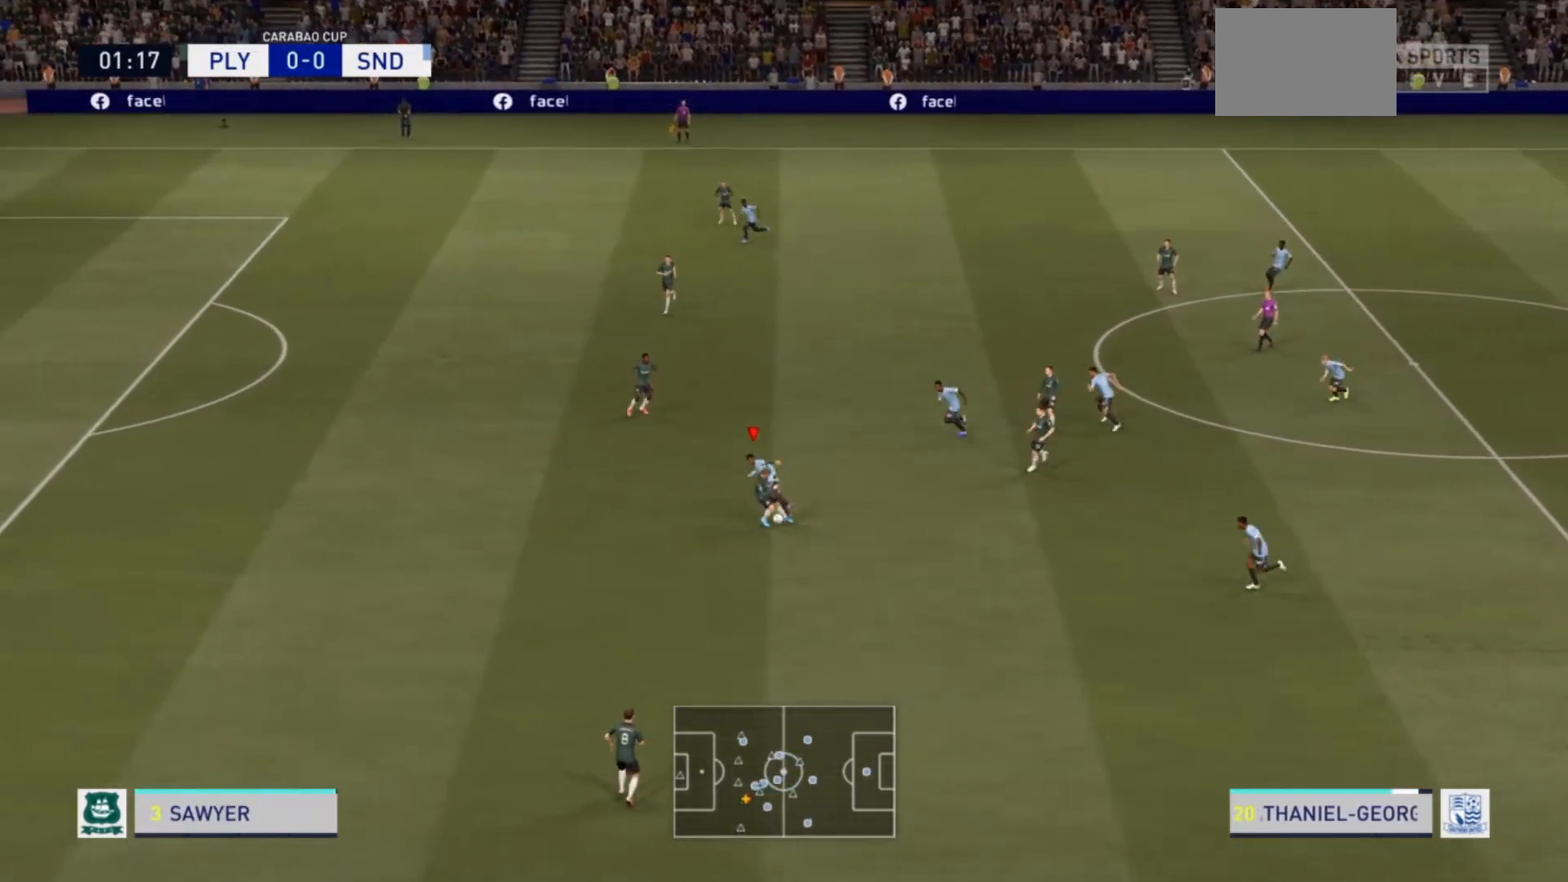
{"dt_ms": 500, "buttons": [], "left_stick": "up", "right_stick": "center", "events": []}
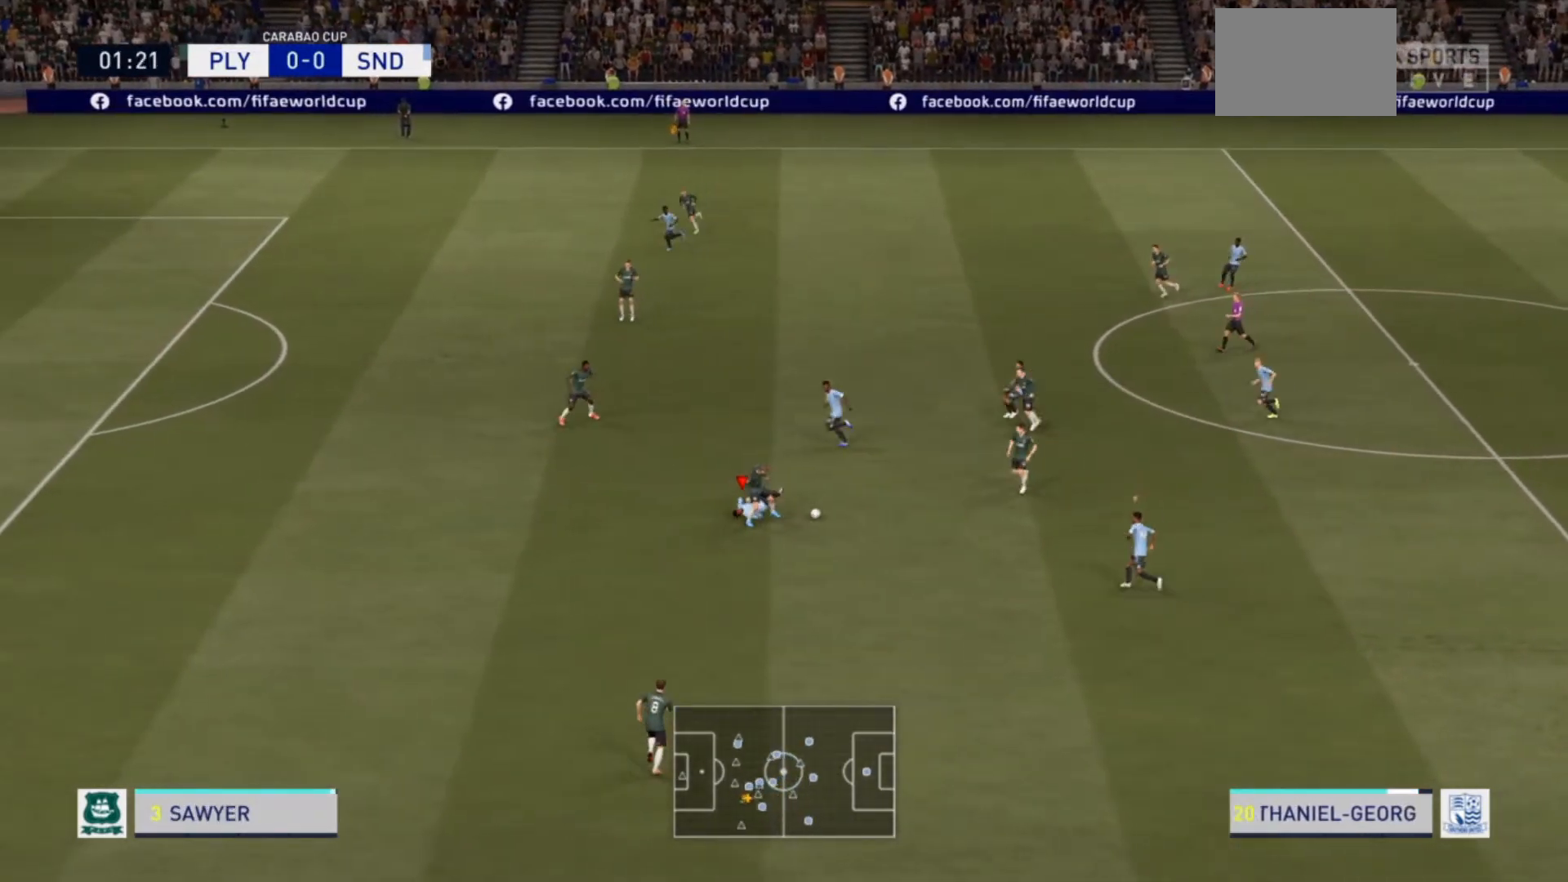
{"dt_ms": 1000, "buttons": ["R2"], "left_stick": "up", "right_stick": "center"}
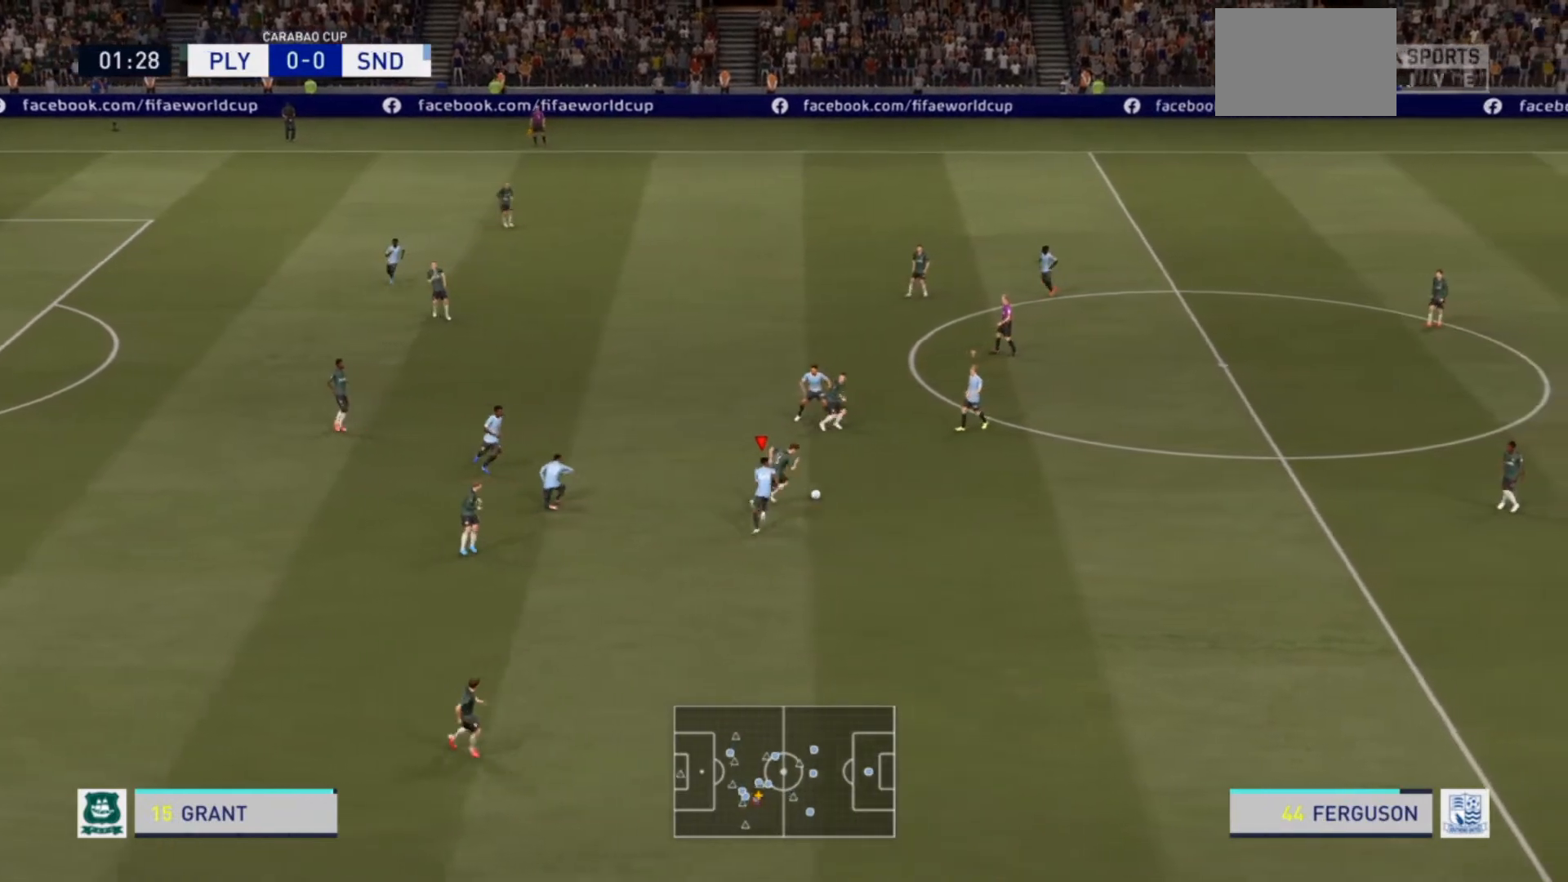
{"dt_ms": 500, "buttons": ["L2", "R2"], "left_stick": "right", "right_stick": "center", "events": [[133, "left_stick", "up-right"], [200, "CIRCLE", "down"], [233, "left_stick", "right"], [400, "CIRCLE", "up"], [467, "L2", "down"]]}